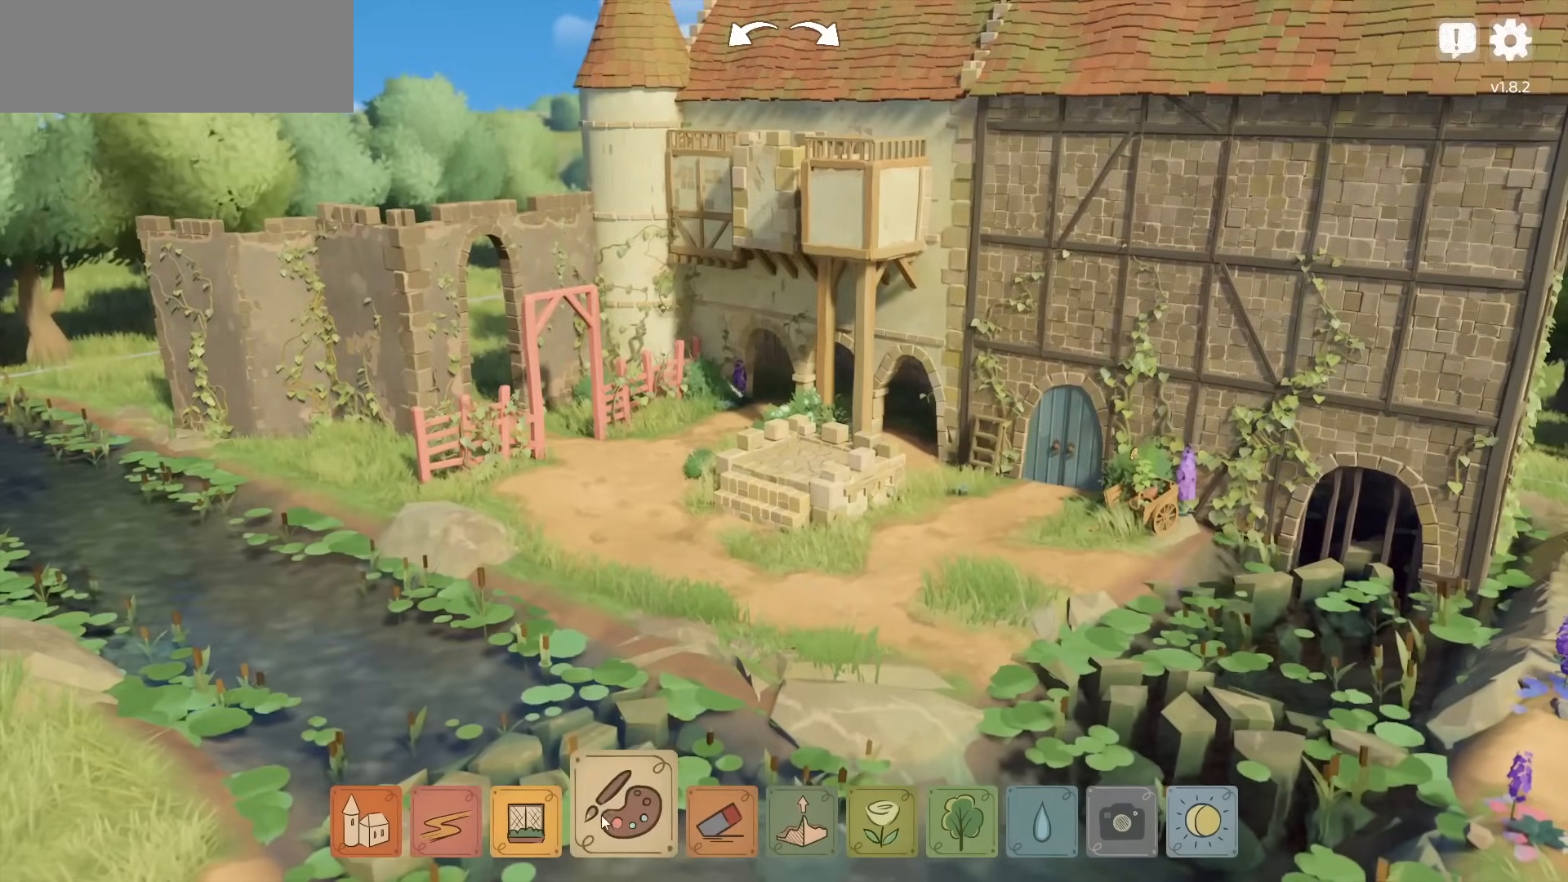
Gameplay with keyboard and mouse; each line is a JSON object with the keys and mouse buttons held at the frame after it. "events" lists presses ("down") and releases ("up") of "a", "ctrl", "d", "down", "e", "escape", "f1", "f10", "f11", "f12", "f2", "f3", "f4", "f5", "f6", "f7", "f8", "f9", "left", "q", "right", "s", "shift", "space", "up", "w", "mouse_left" and "mouse_right" between this image and that frame as [ms after this image, input, new state], when the widget could be followed in between. "mouse_left", "mouse_right" = the "left", "right" buttons of the "mouse" list. No other keys are recorded. Not read: mouse_move mouse_wheel.
{"keys": [], "mouse": [], "events": [[183, "mouse_left", "down"], [267, "mouse_left", "up"]]}
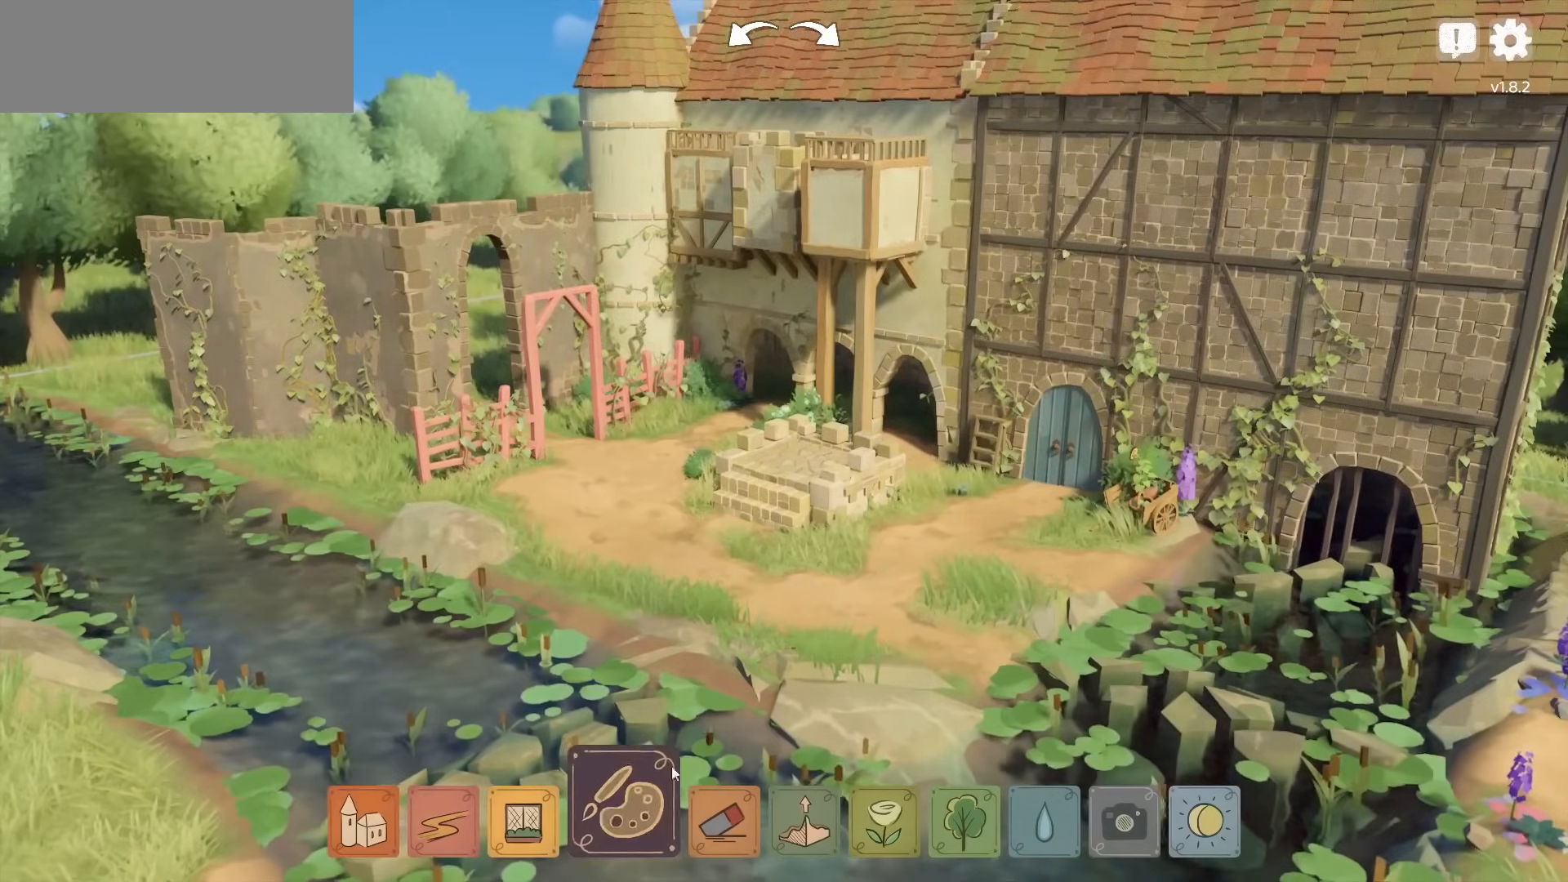
{"keys": [], "mouse": [], "events": []}
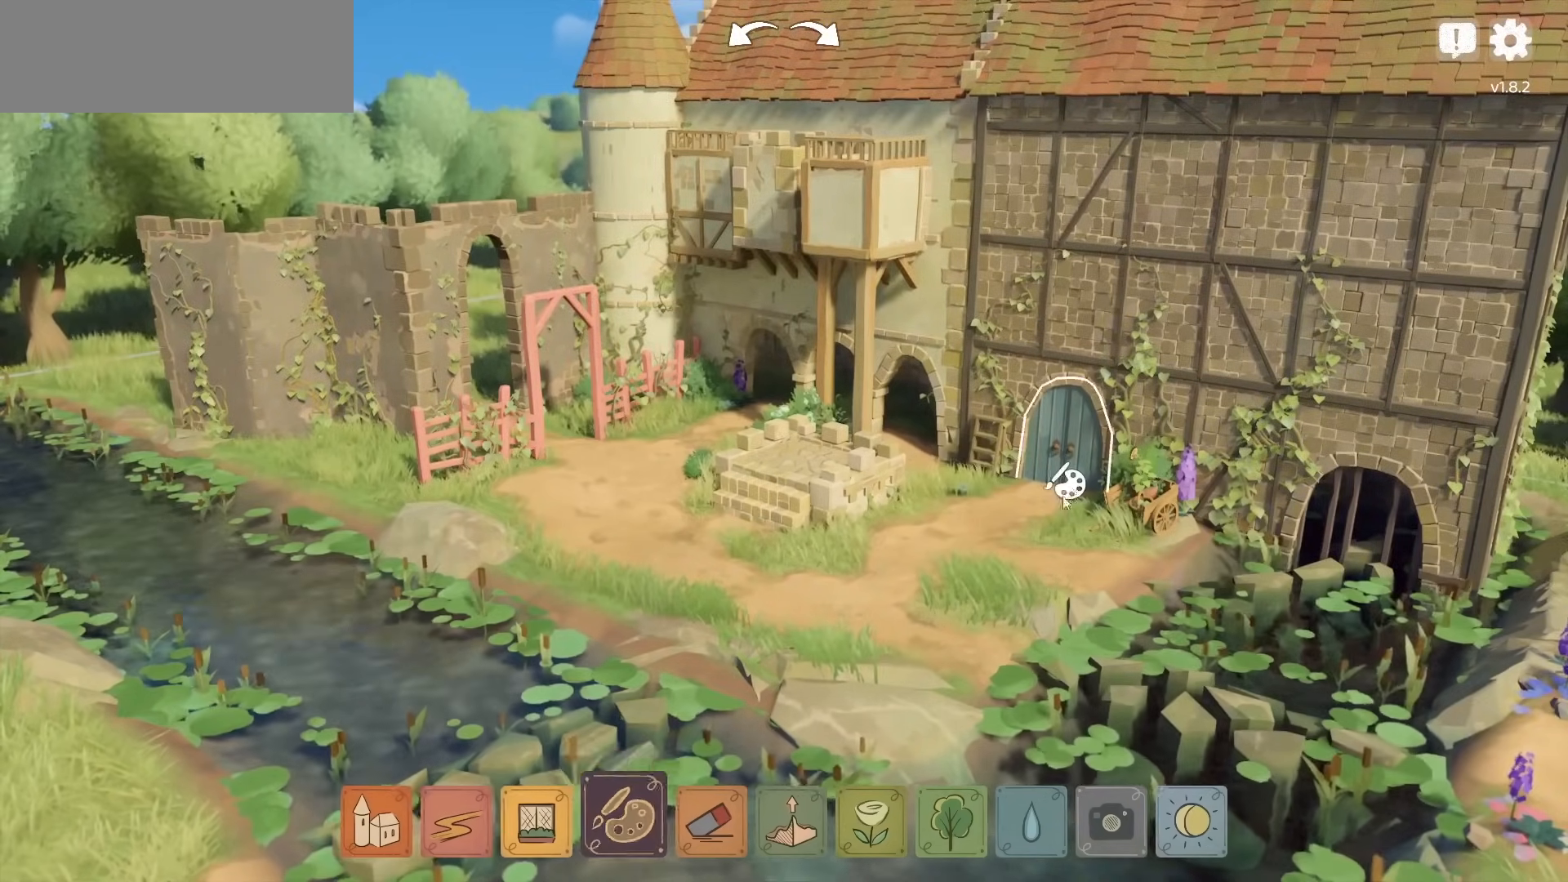
{"keys": ["d", "w"], "mouse": ["right"], "events": [[83, "mouse_right", "down"], [267, "d", "down"], [417, "w", "down"]]}
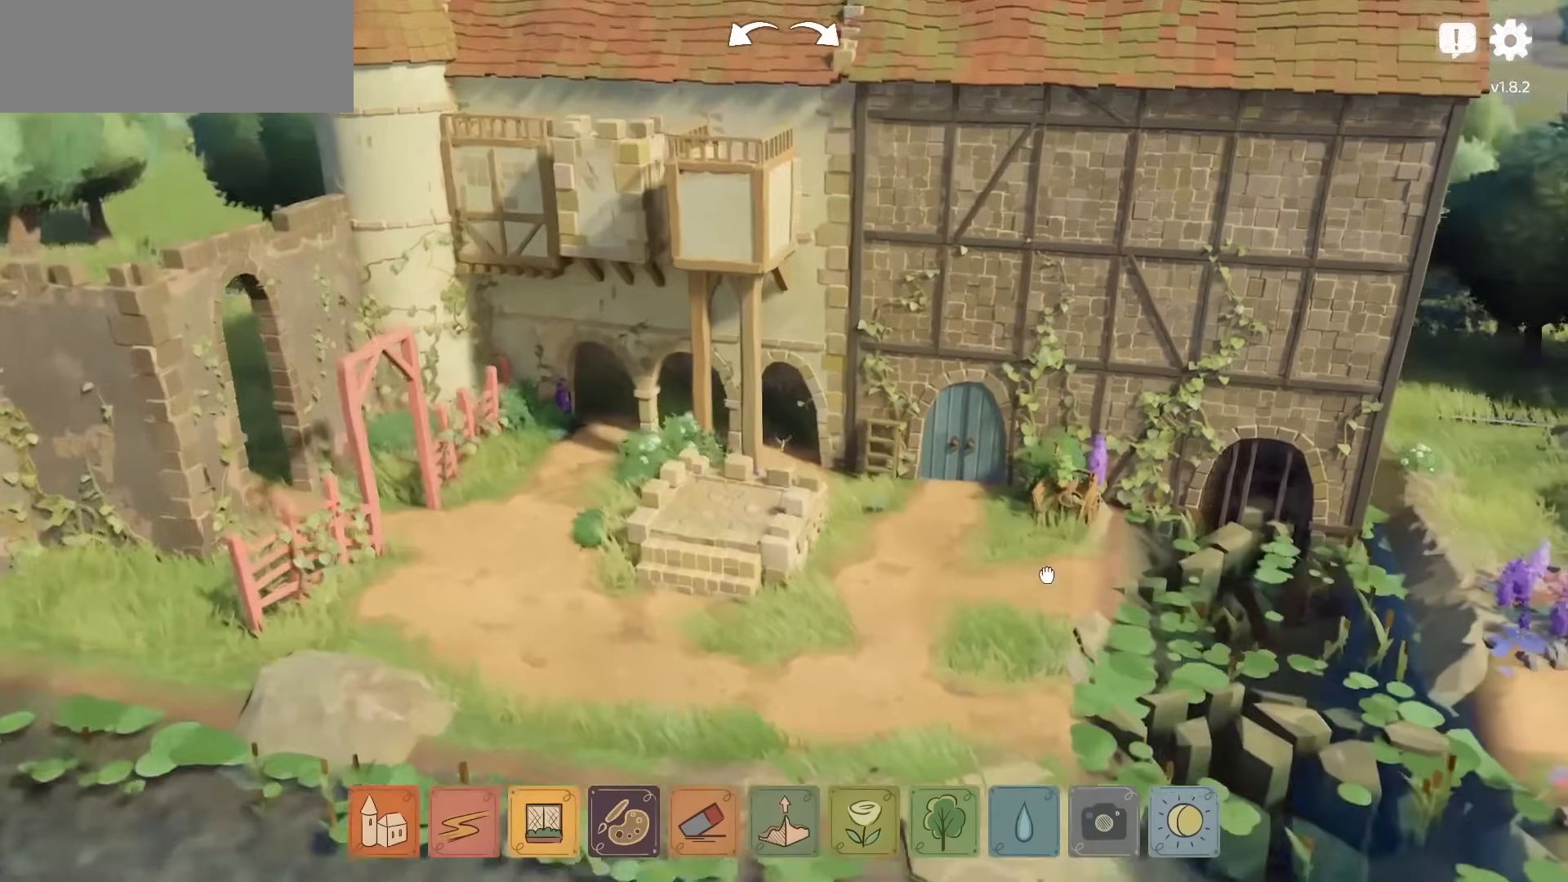
{"keys": [], "mouse": [], "events": [[50, "mouse_right", "up"], [167, "d", "up"], [267, "w", "up"]]}
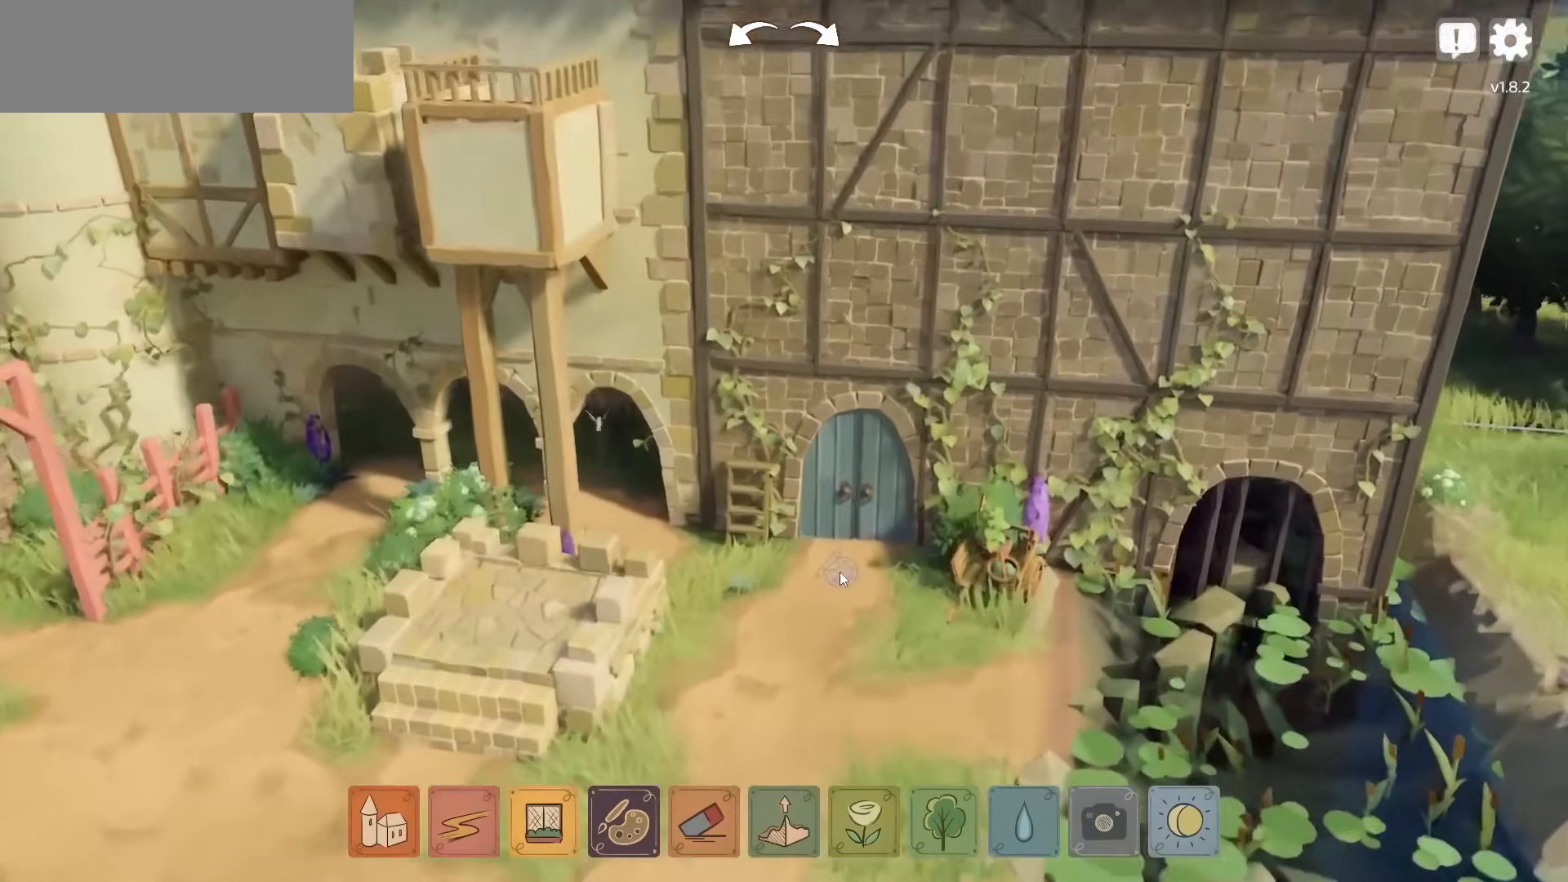
{"keys": [], "mouse": [], "events": []}
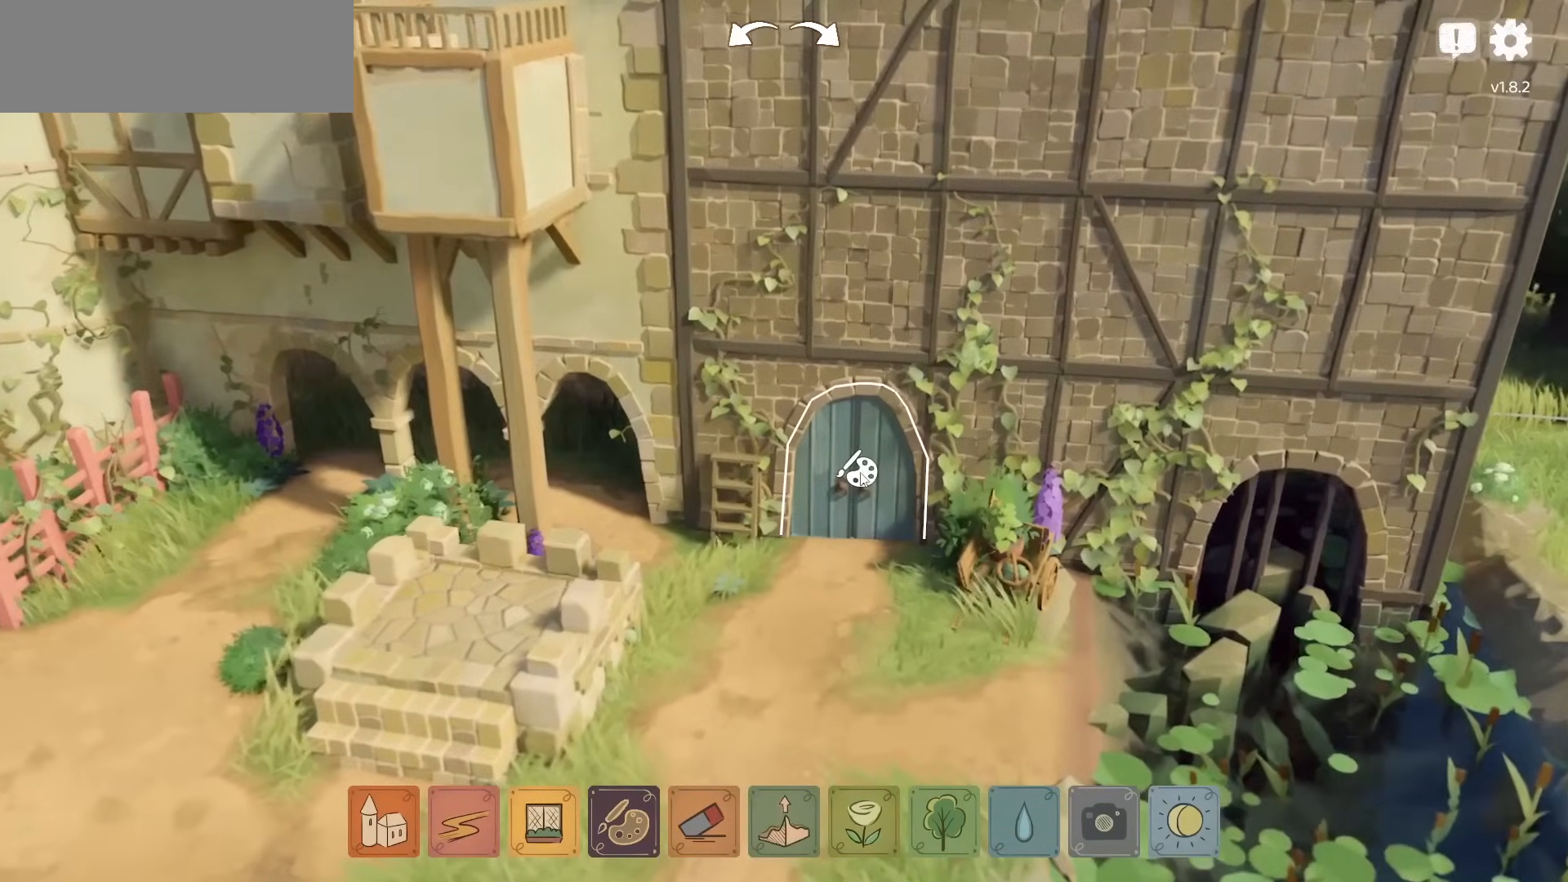
{"keys": [], "mouse": ["left"], "events": [[500, "mouse_left", "down"]]}
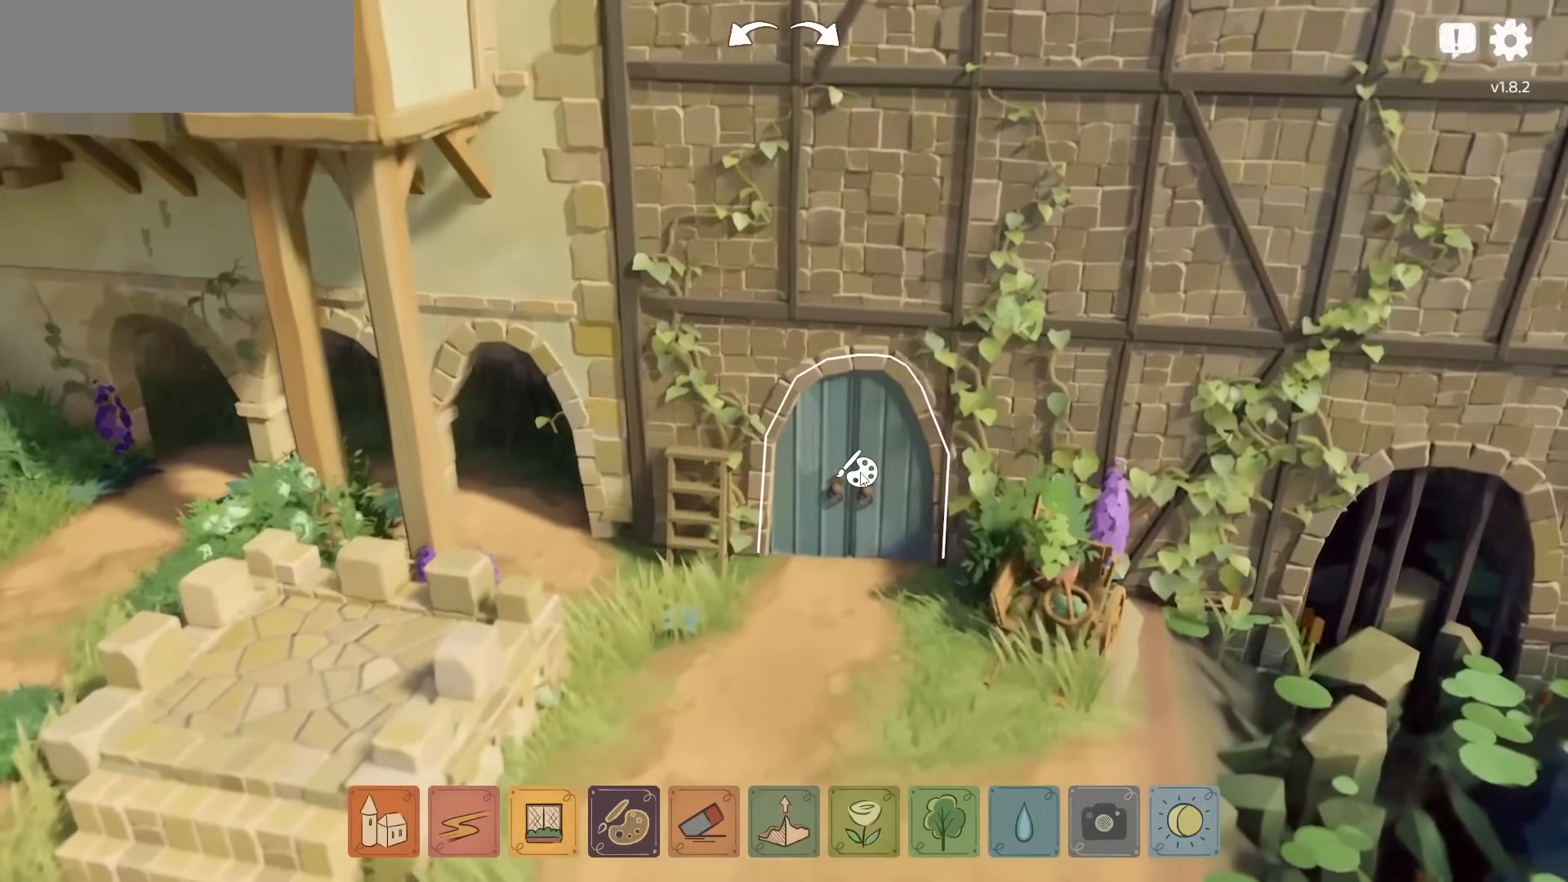
{"keys": [], "mouse": [], "events": [[50, "mouse_left", "up"]]}
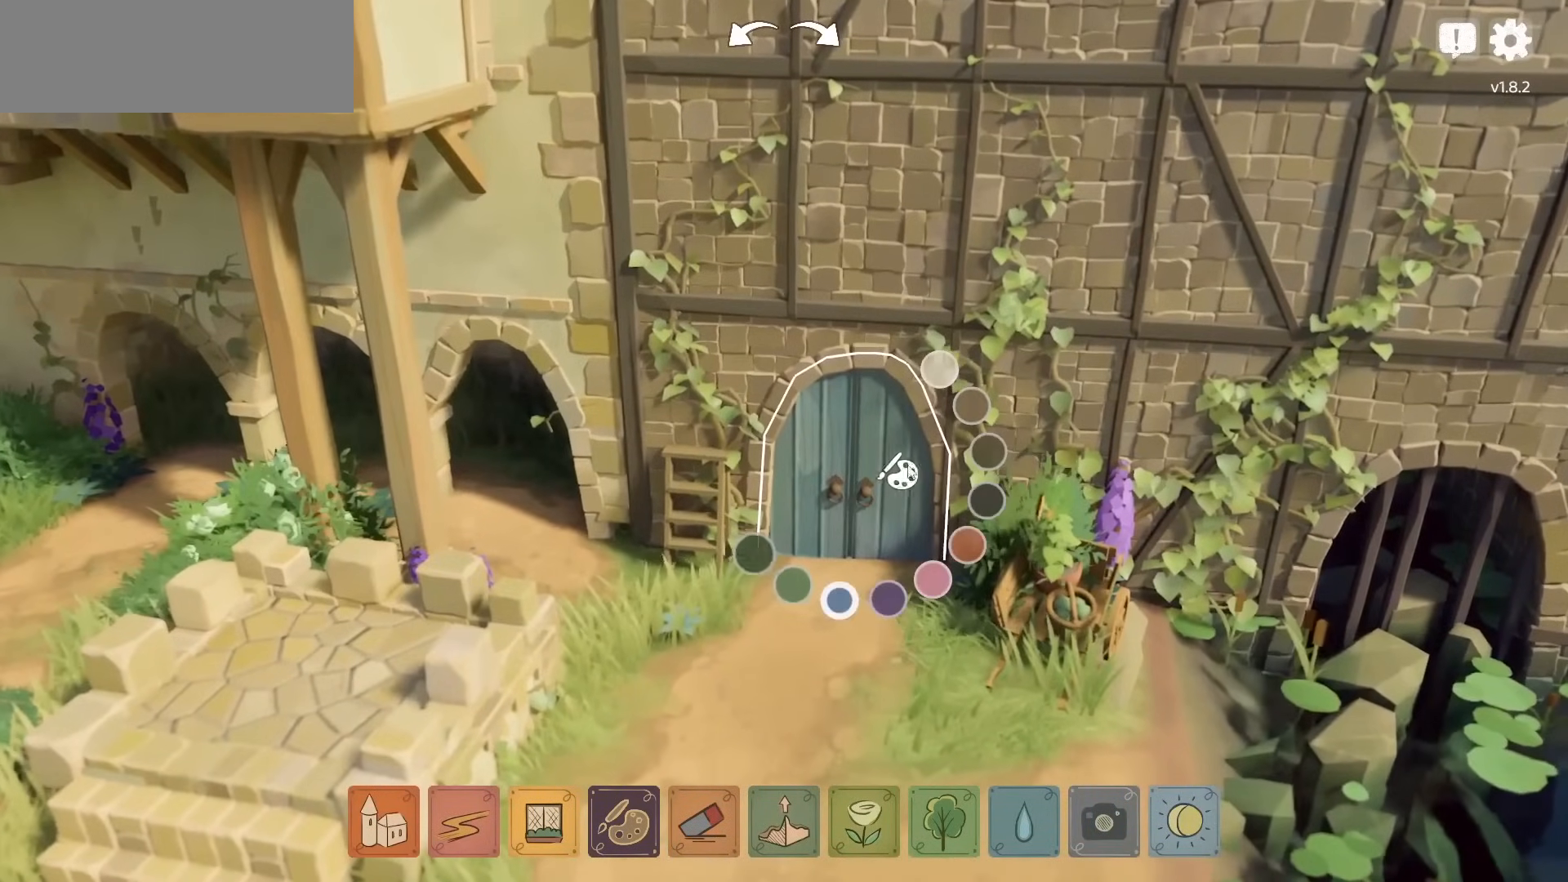
{"keys": [], "mouse": [], "events": []}
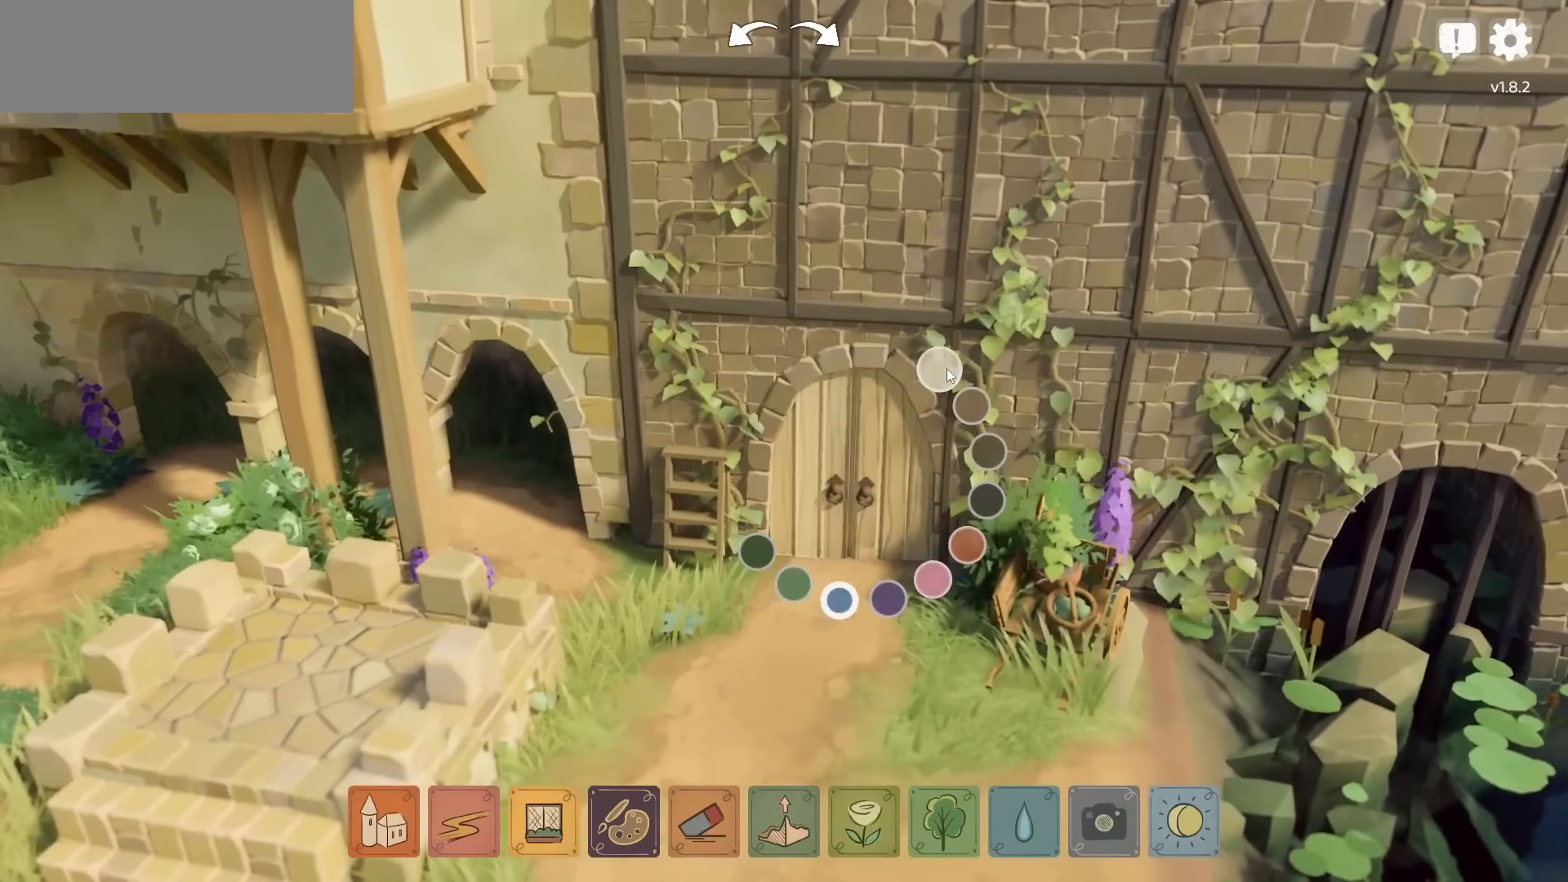
{"keys": [], "mouse": [], "events": []}
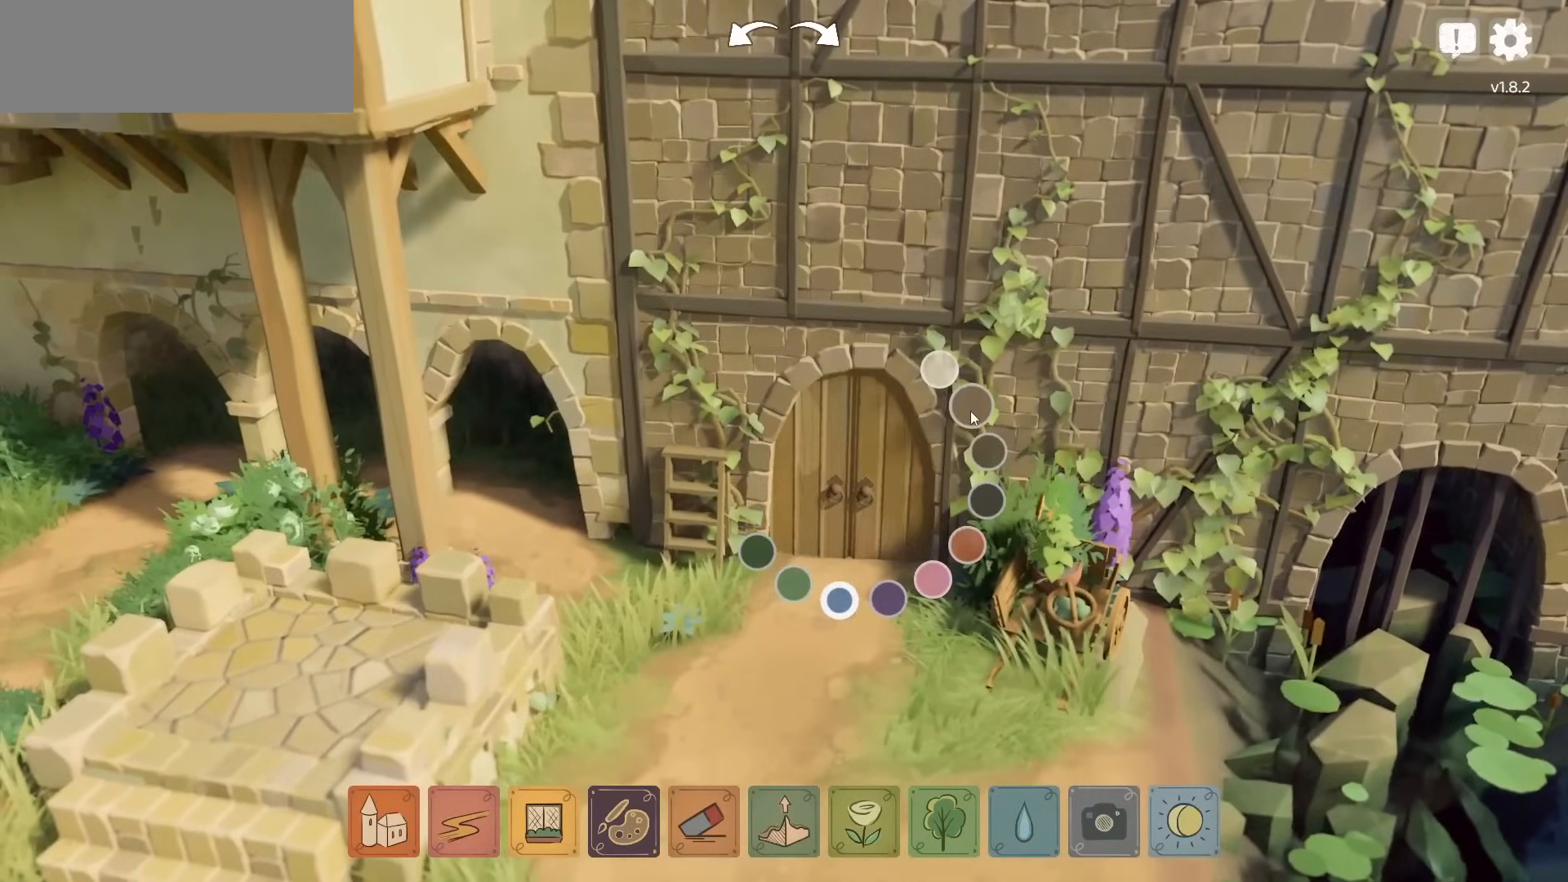
{"keys": [], "mouse": [], "events": []}
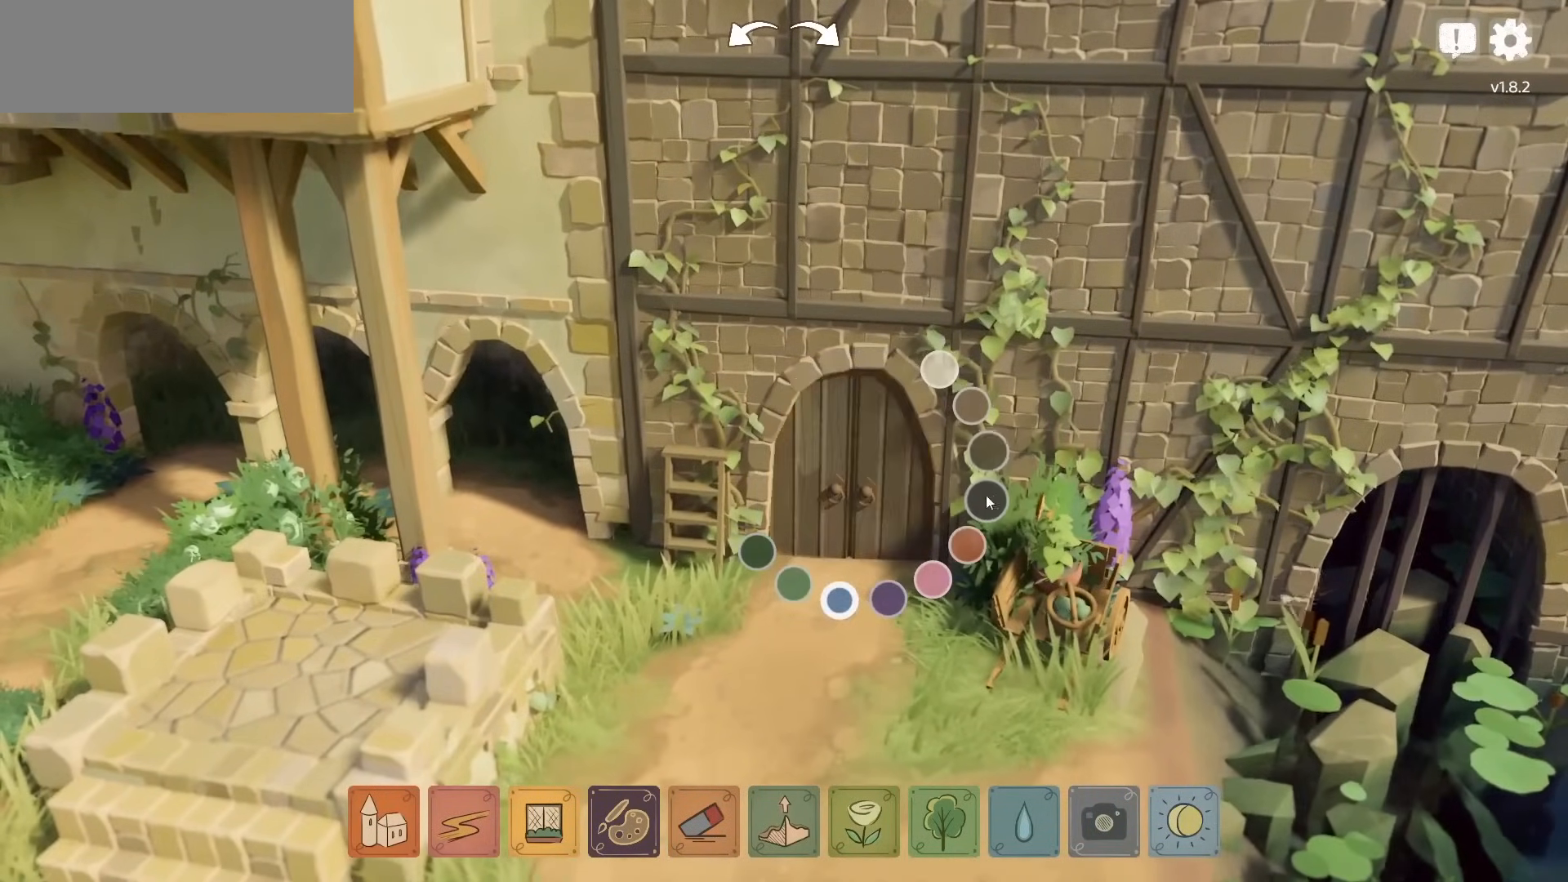
{"keys": [], "mouse": [], "events": []}
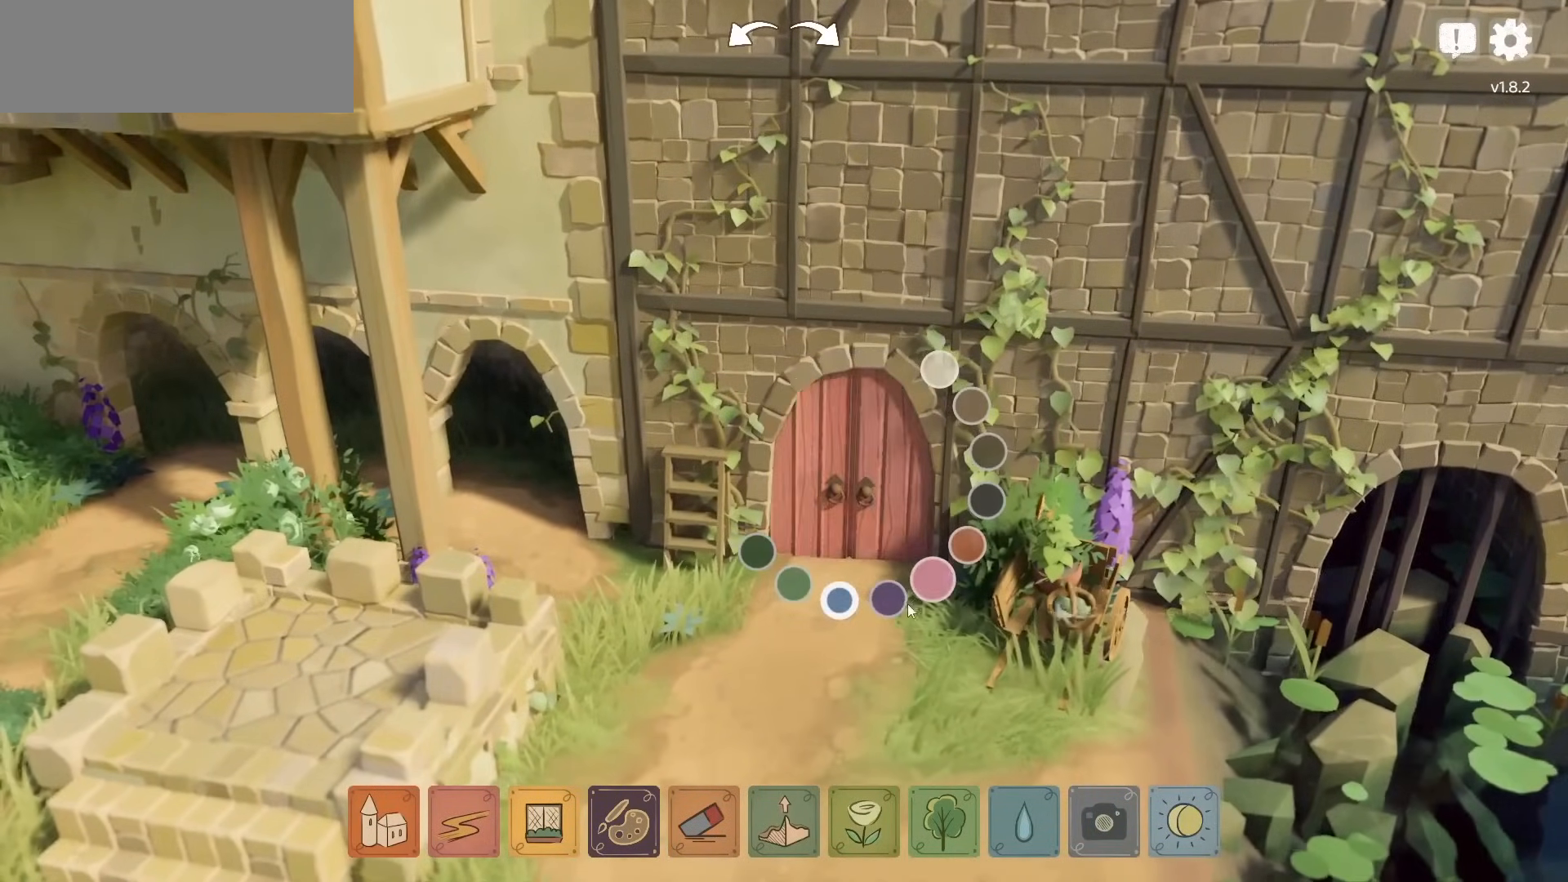
{"keys": [], "mouse": [], "events": []}
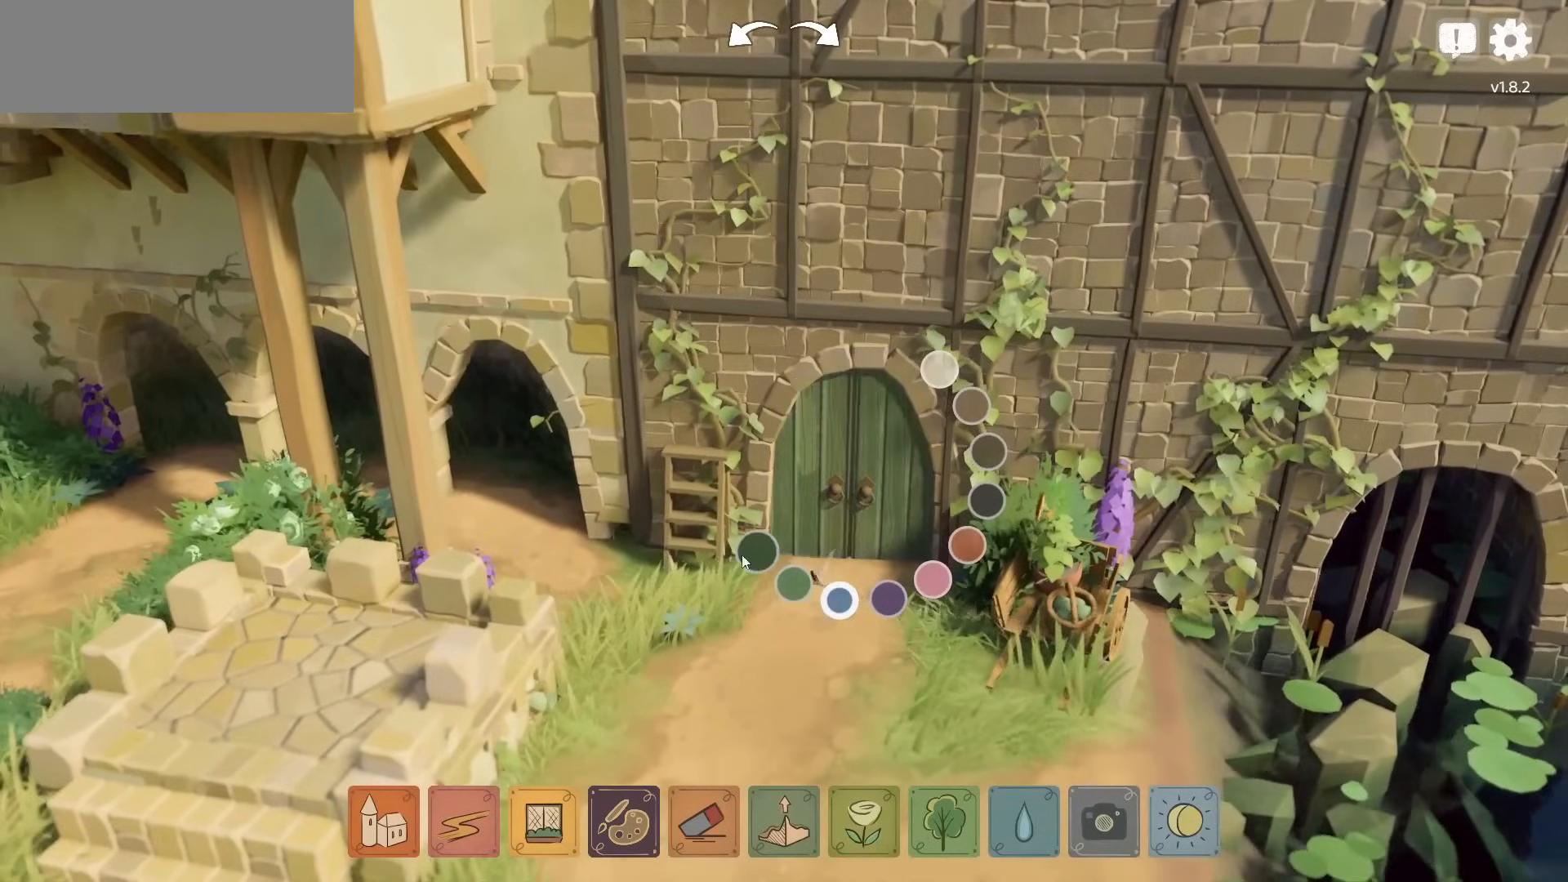
{"keys": [], "mouse": [], "events": []}
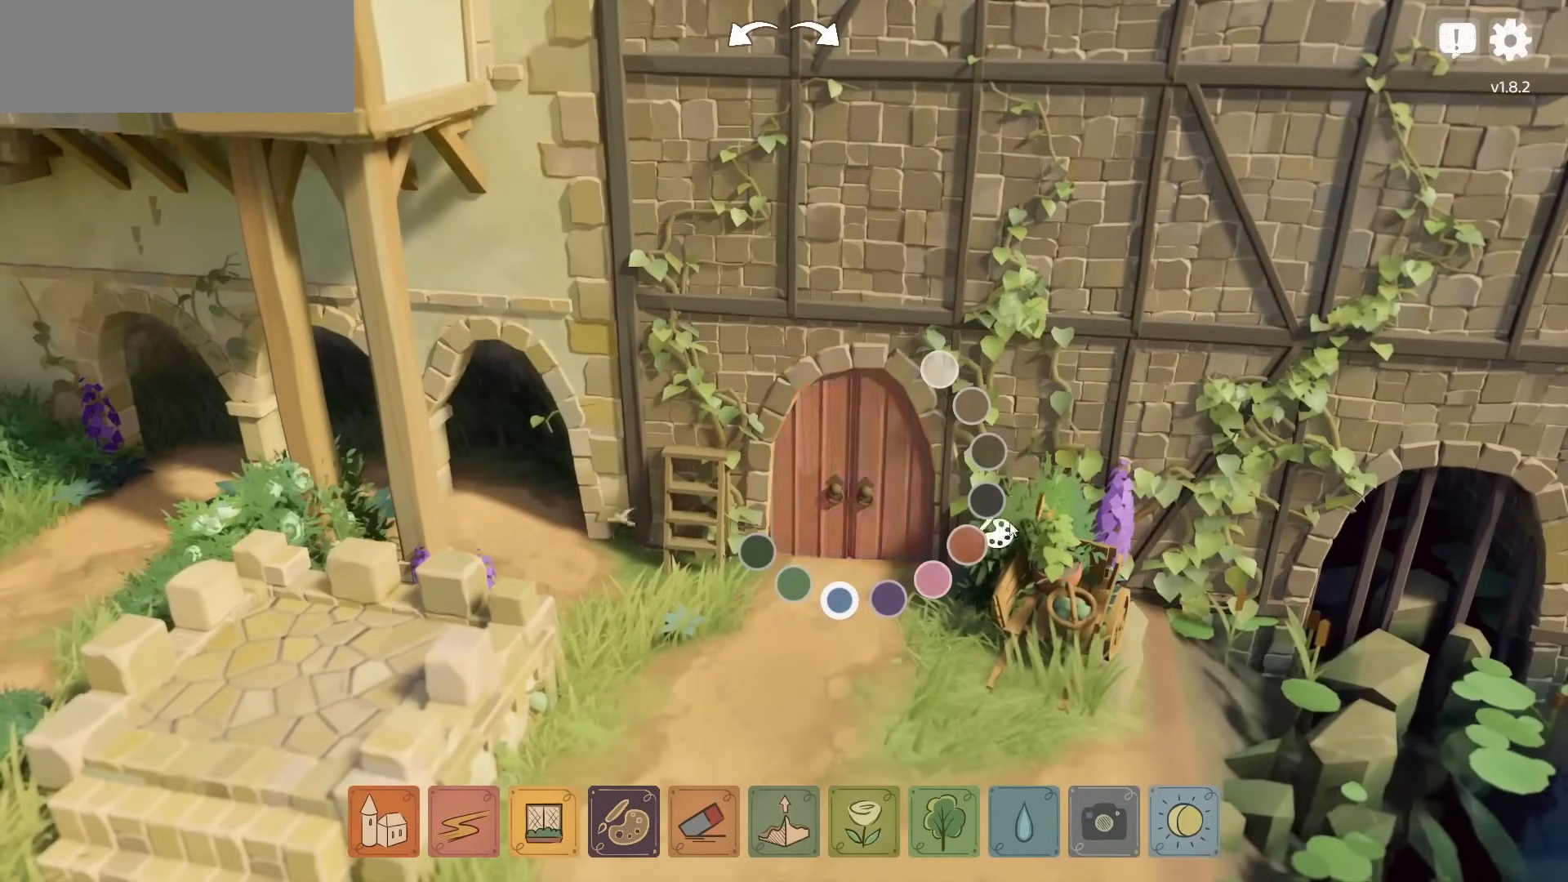
{"keys": [], "mouse": [], "events": []}
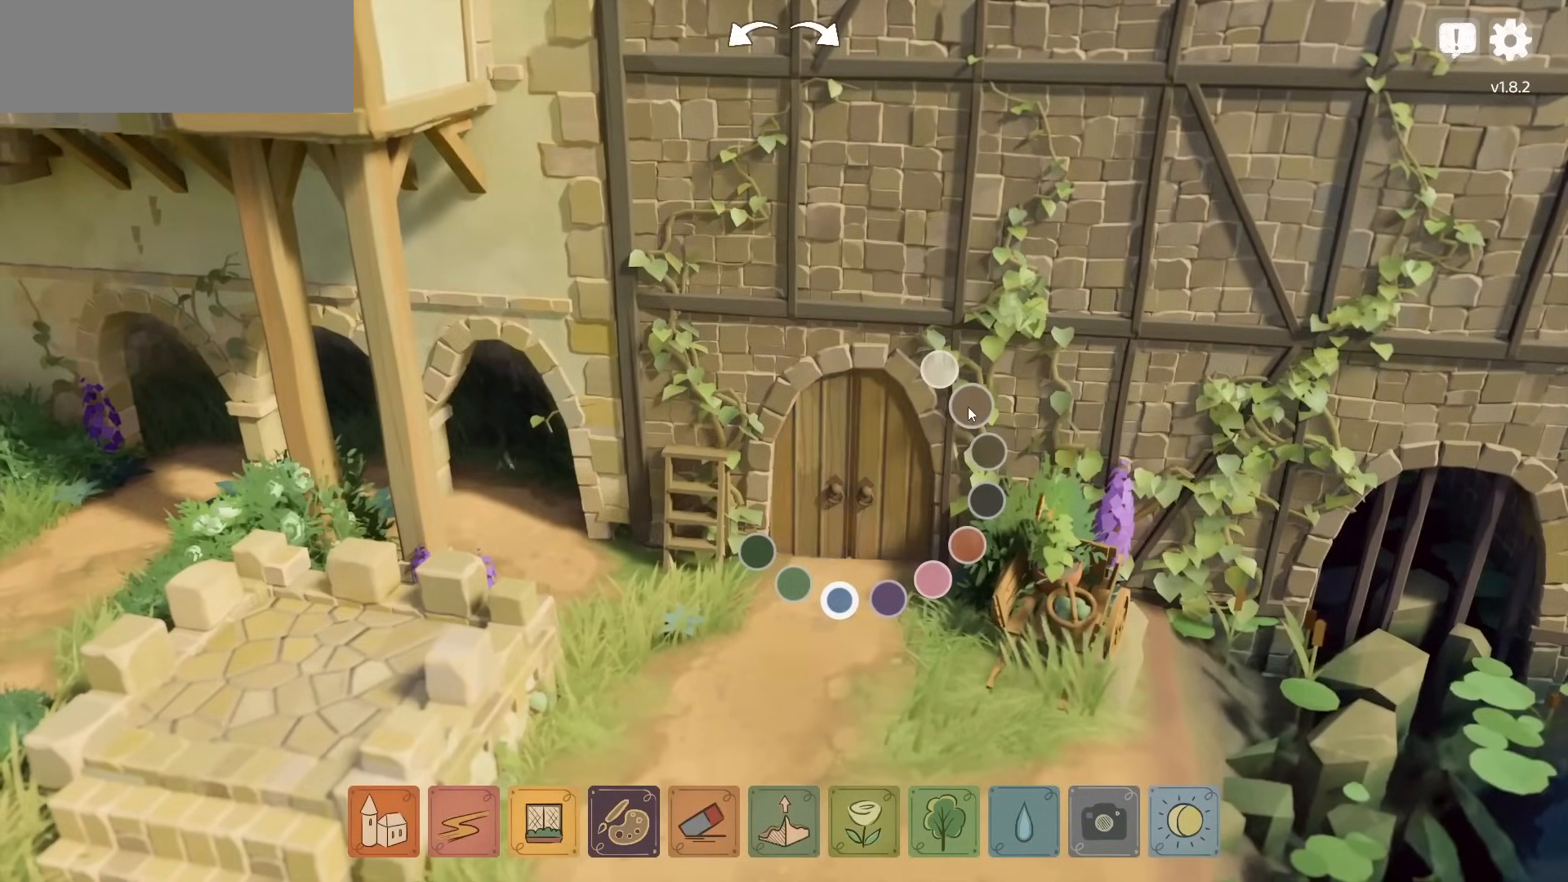
{"keys": [], "mouse": [], "events": []}
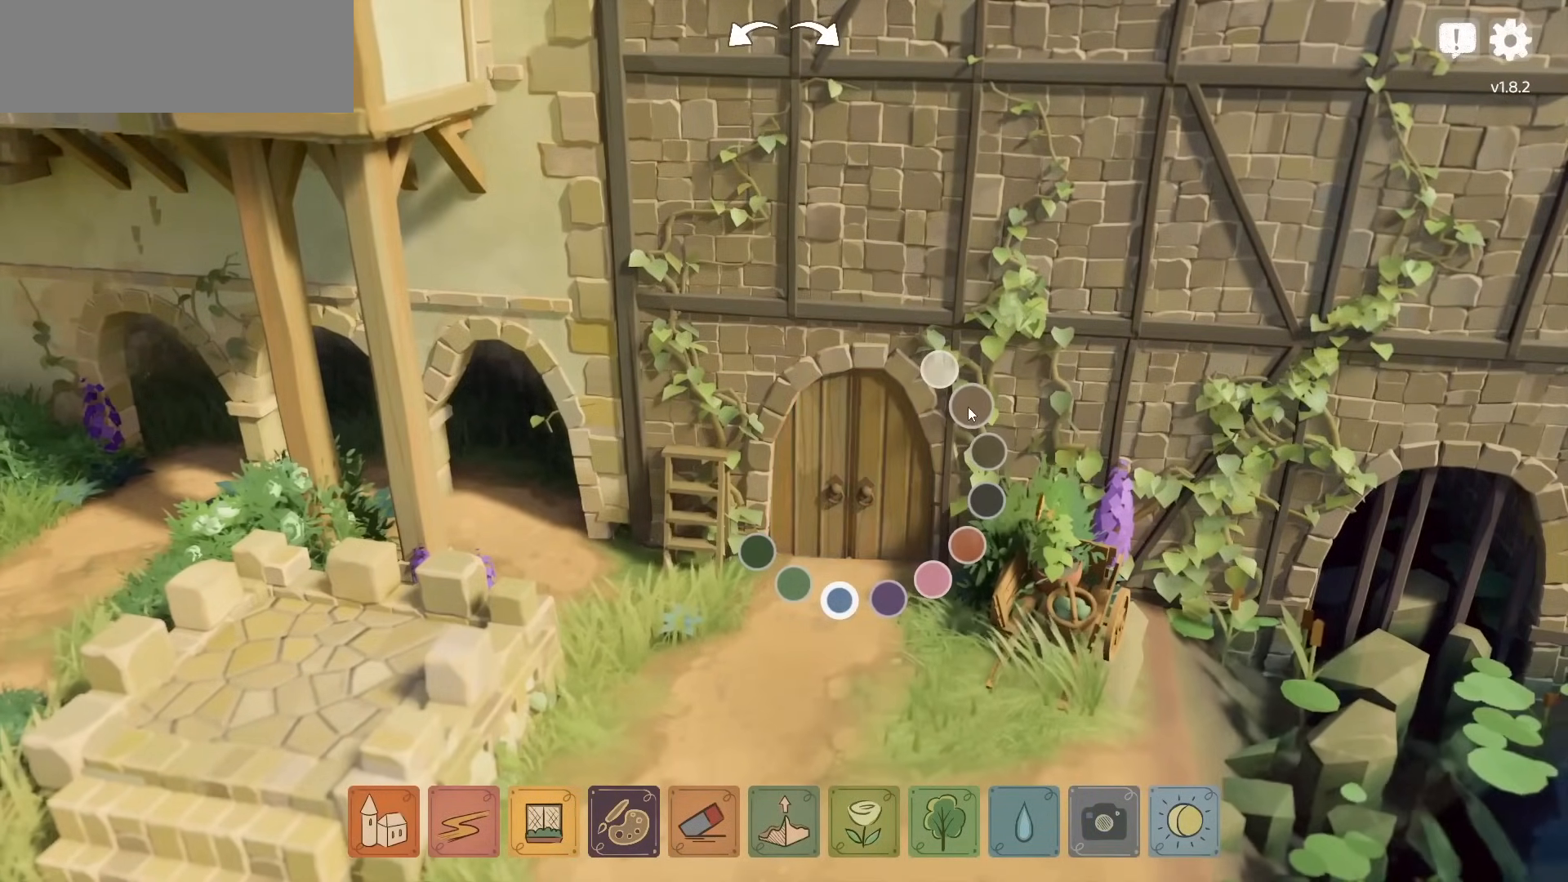
{"keys": [], "mouse": [], "events": [[33, "mouse_left", "down"], [83, "mouse_left", "up"]]}
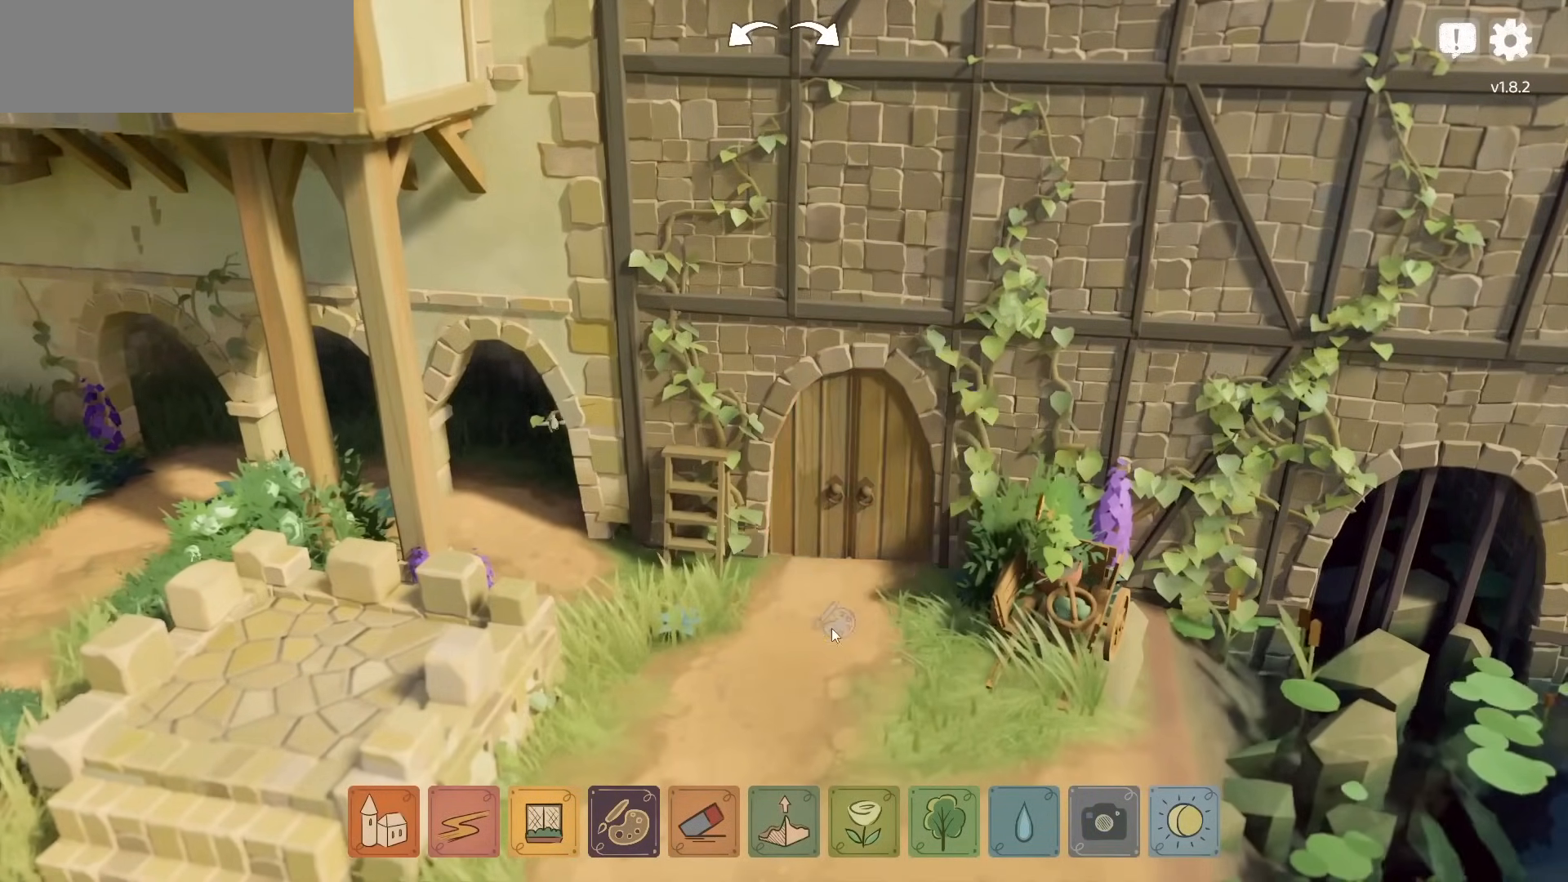
{"keys": [], "mouse": ["right"], "events": [[300, "mouse_right", "down"]]}
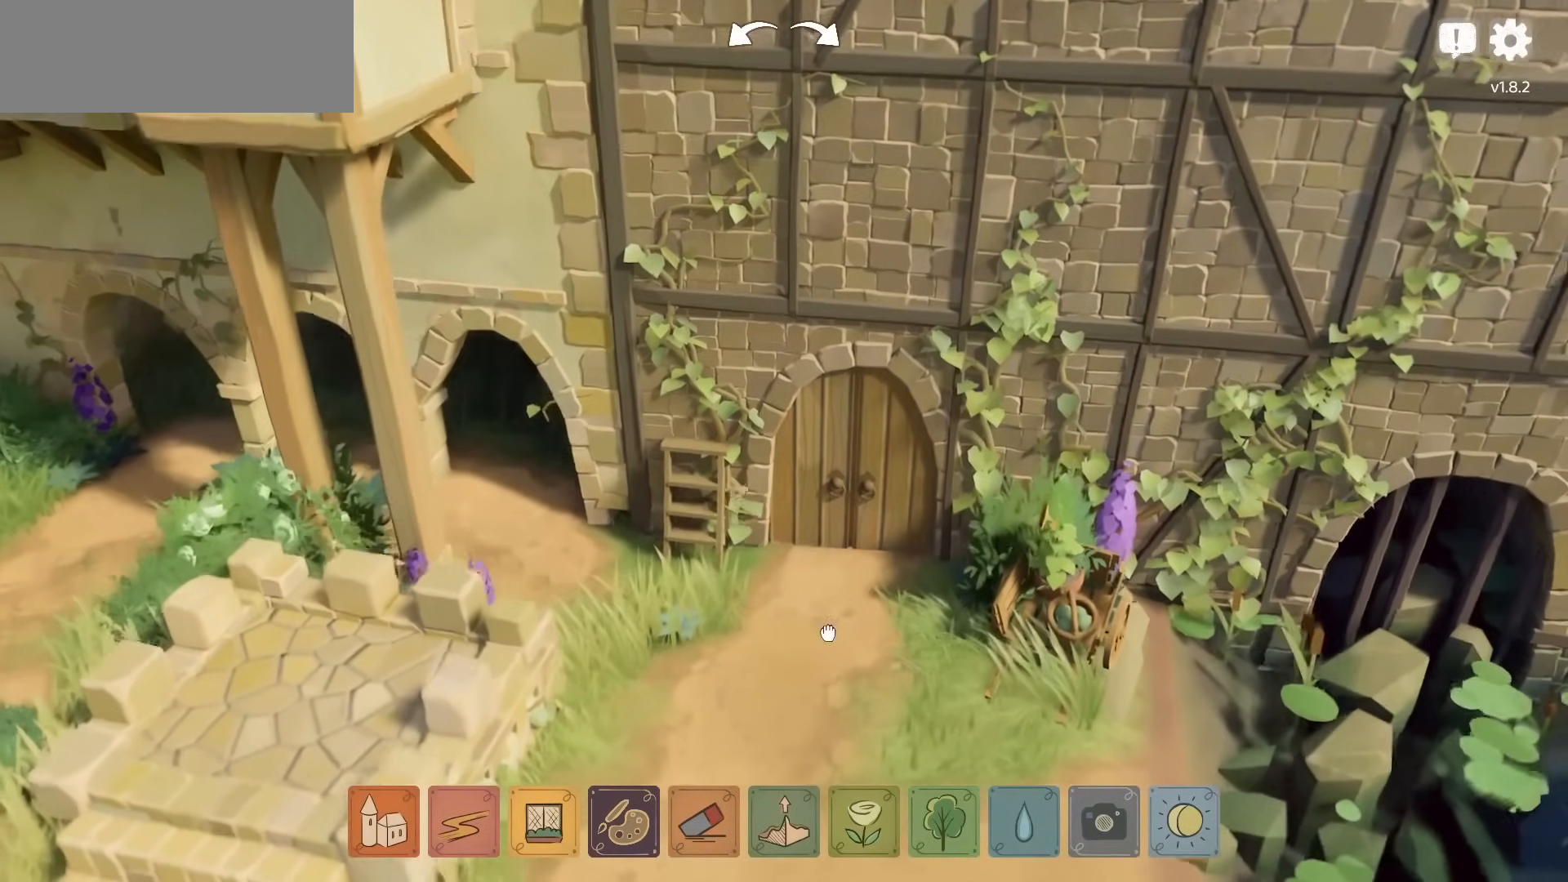
{"keys": [], "mouse": [], "events": [[33, "mouse_right", "up"], [33, "s", "down"], [367, "mouse_left", "down"], [367, "s", "up"], [433, "mouse_left", "up"]]}
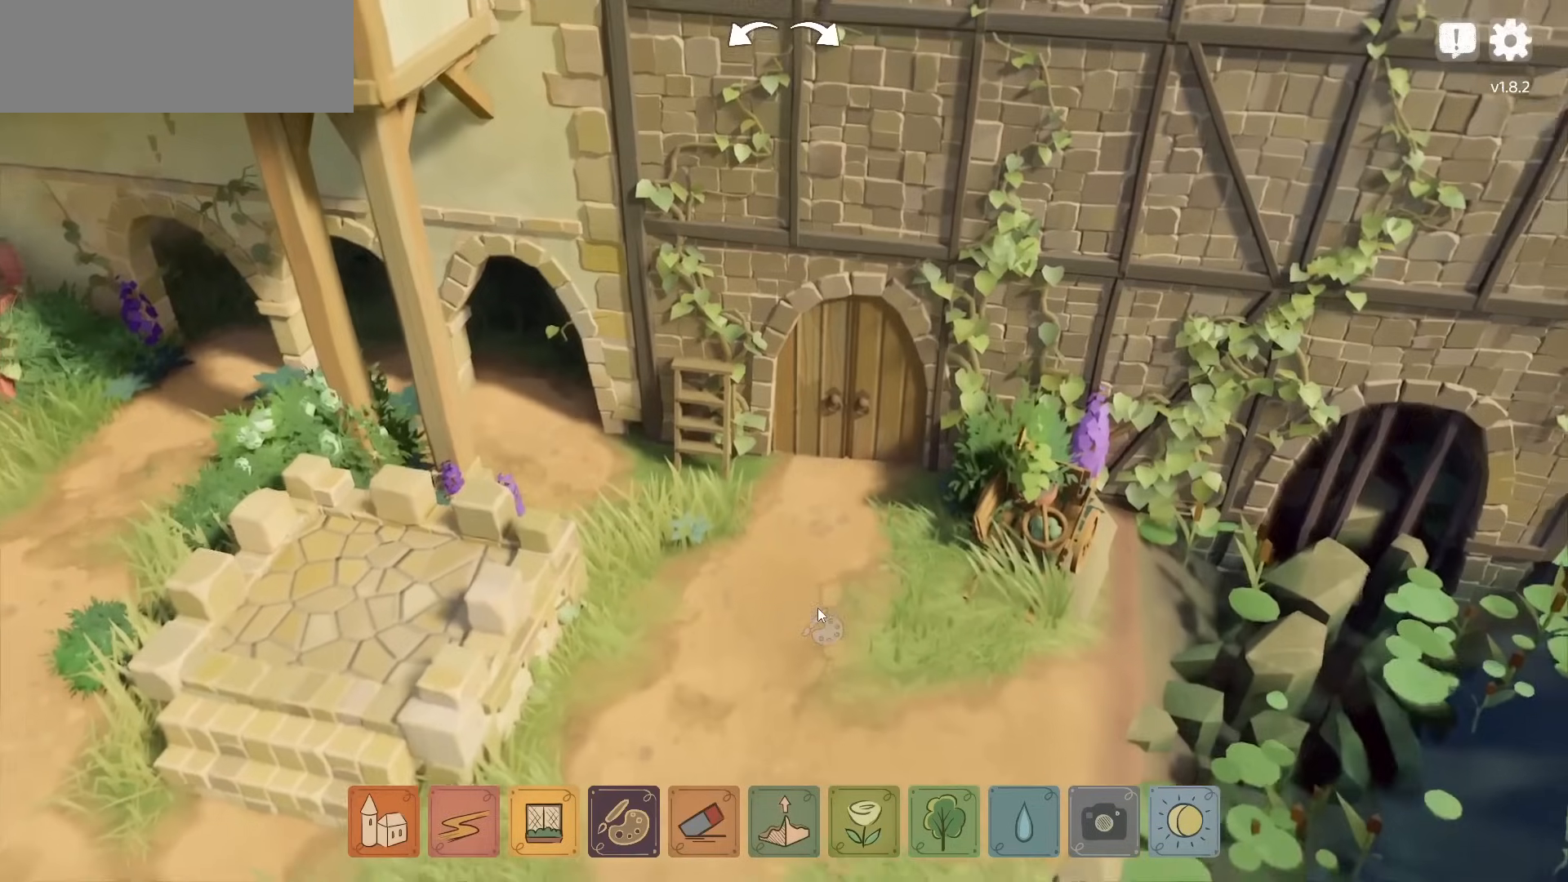
{"keys": [], "mouse": [], "events": [[33, "mouse_left", "down"], [117, "mouse_left", "up"], [200, "mouse_left", "down"], [267, "mouse_left", "up"]]}
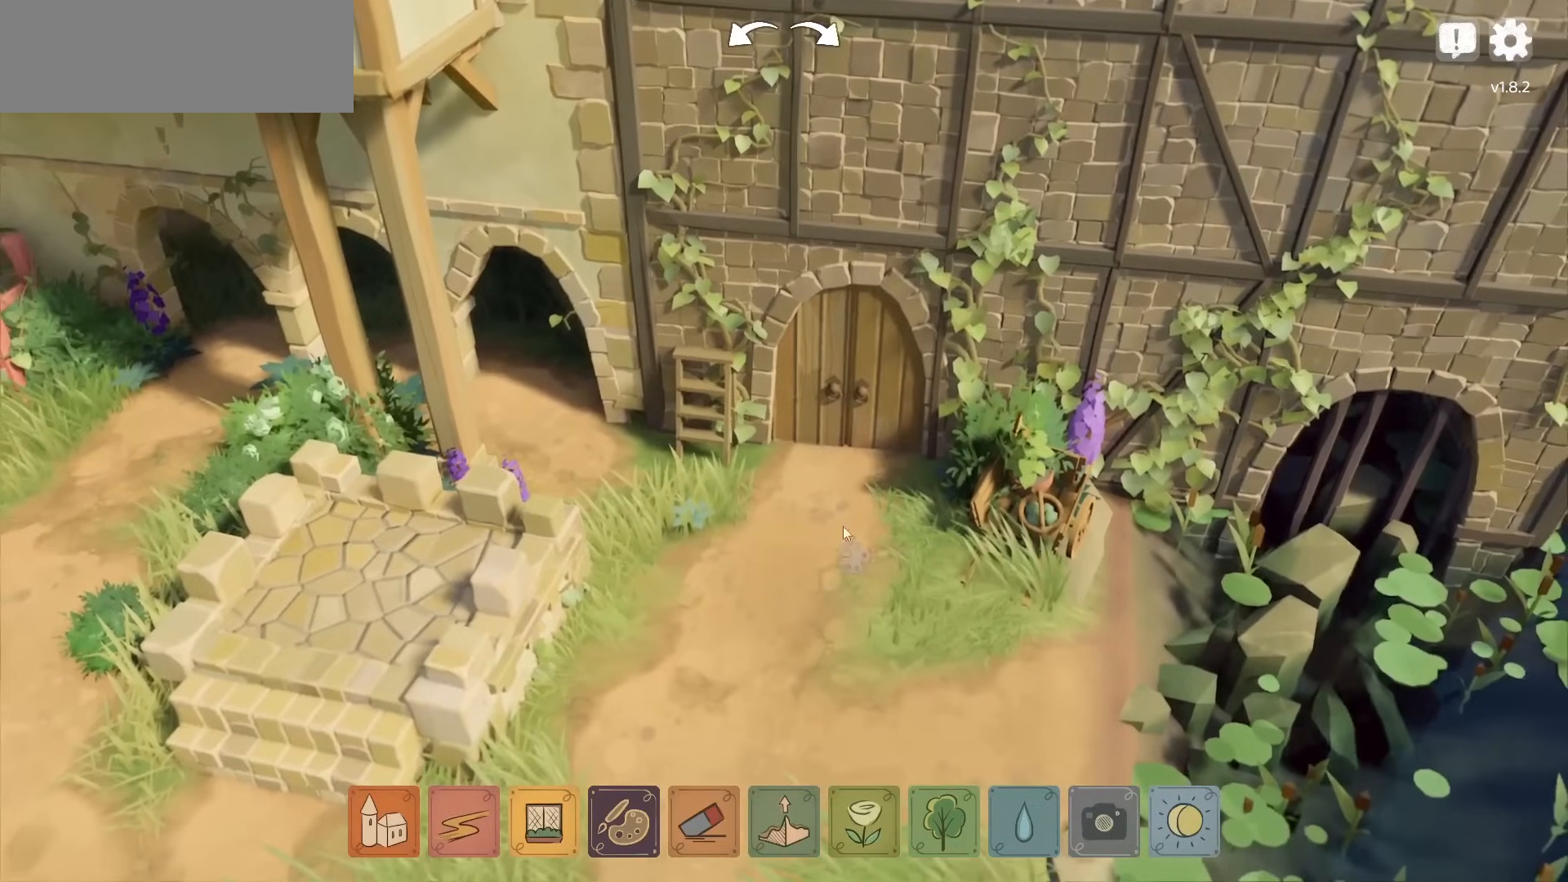
{"keys": [], "mouse": [], "events": [[317, "mouse_right", "down"], [383, "mouse_right", "up"]]}
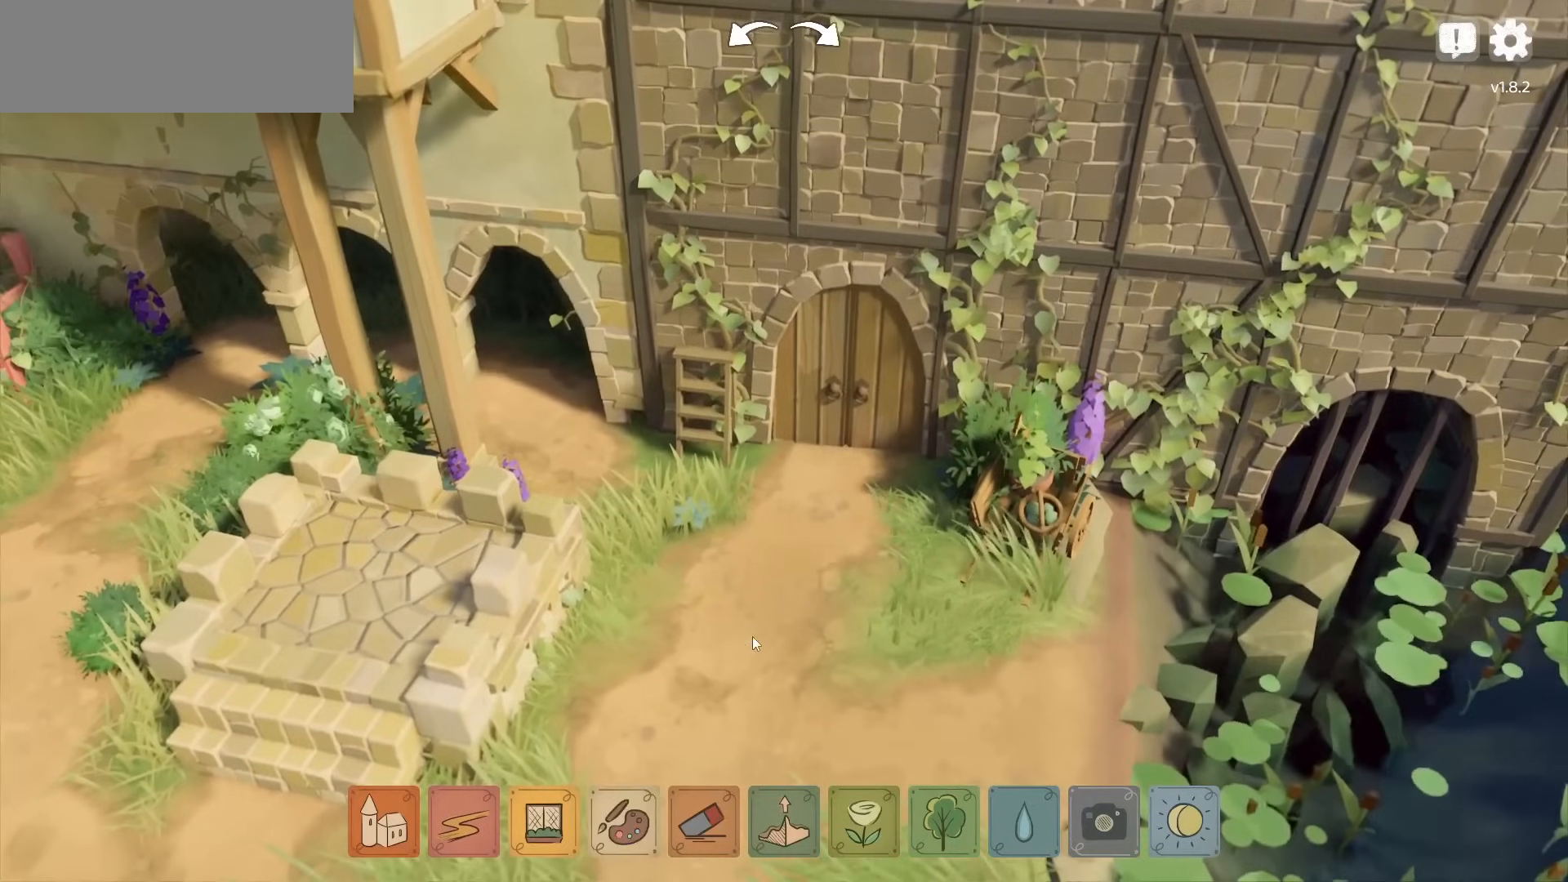
{"keys": [], "mouse": ["right"], "events": [[217, "mouse_right", "down"]]}
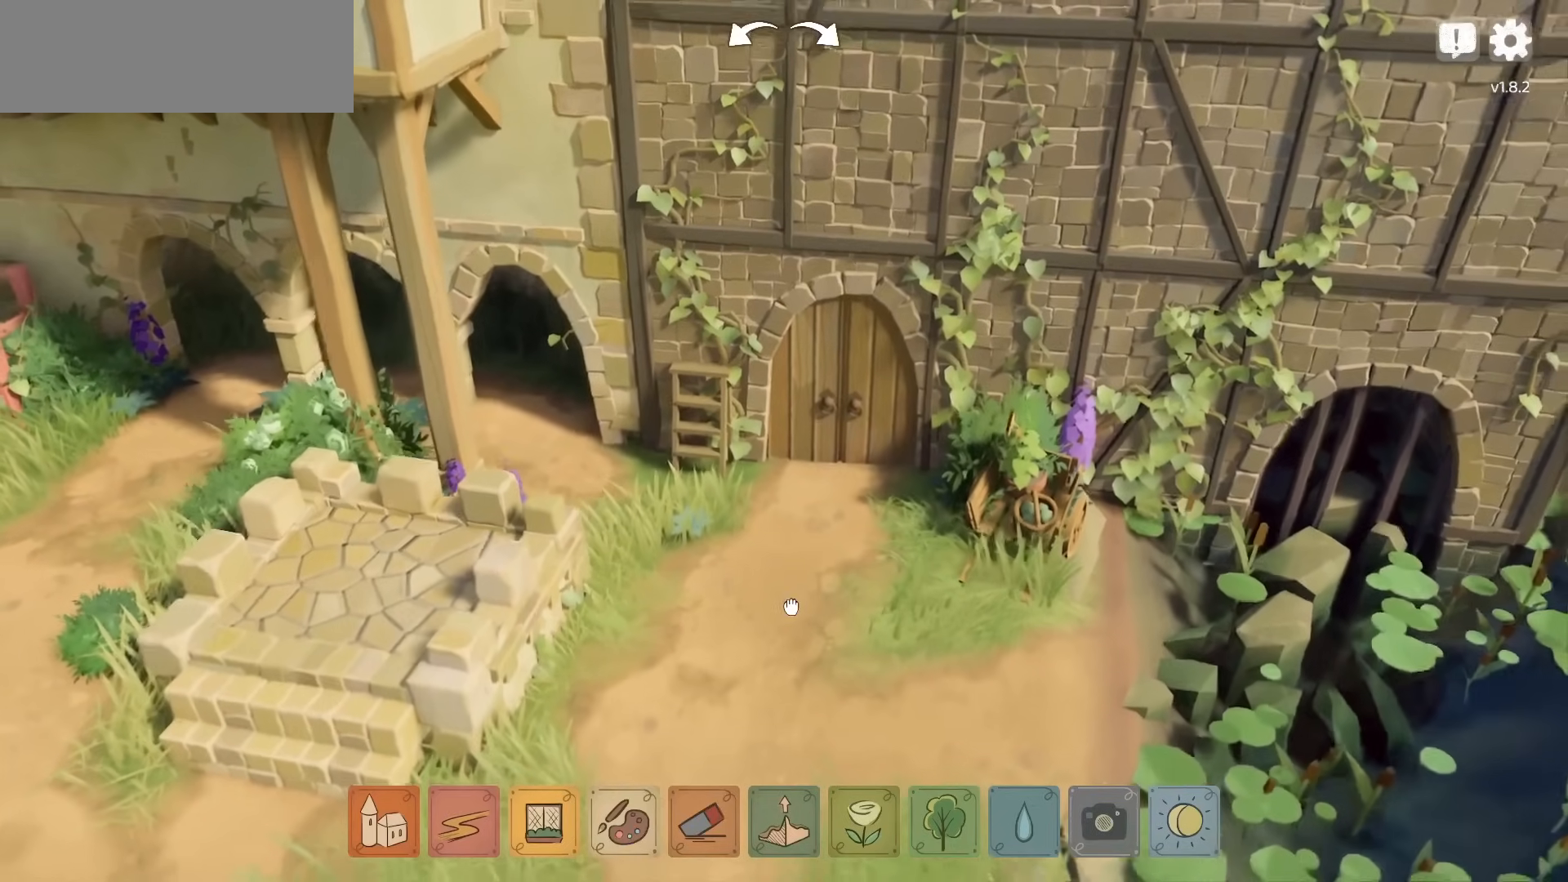
{"keys": [], "mouse": ["right"], "events": [[283, "d", "down"], [450, "d", "up"]]}
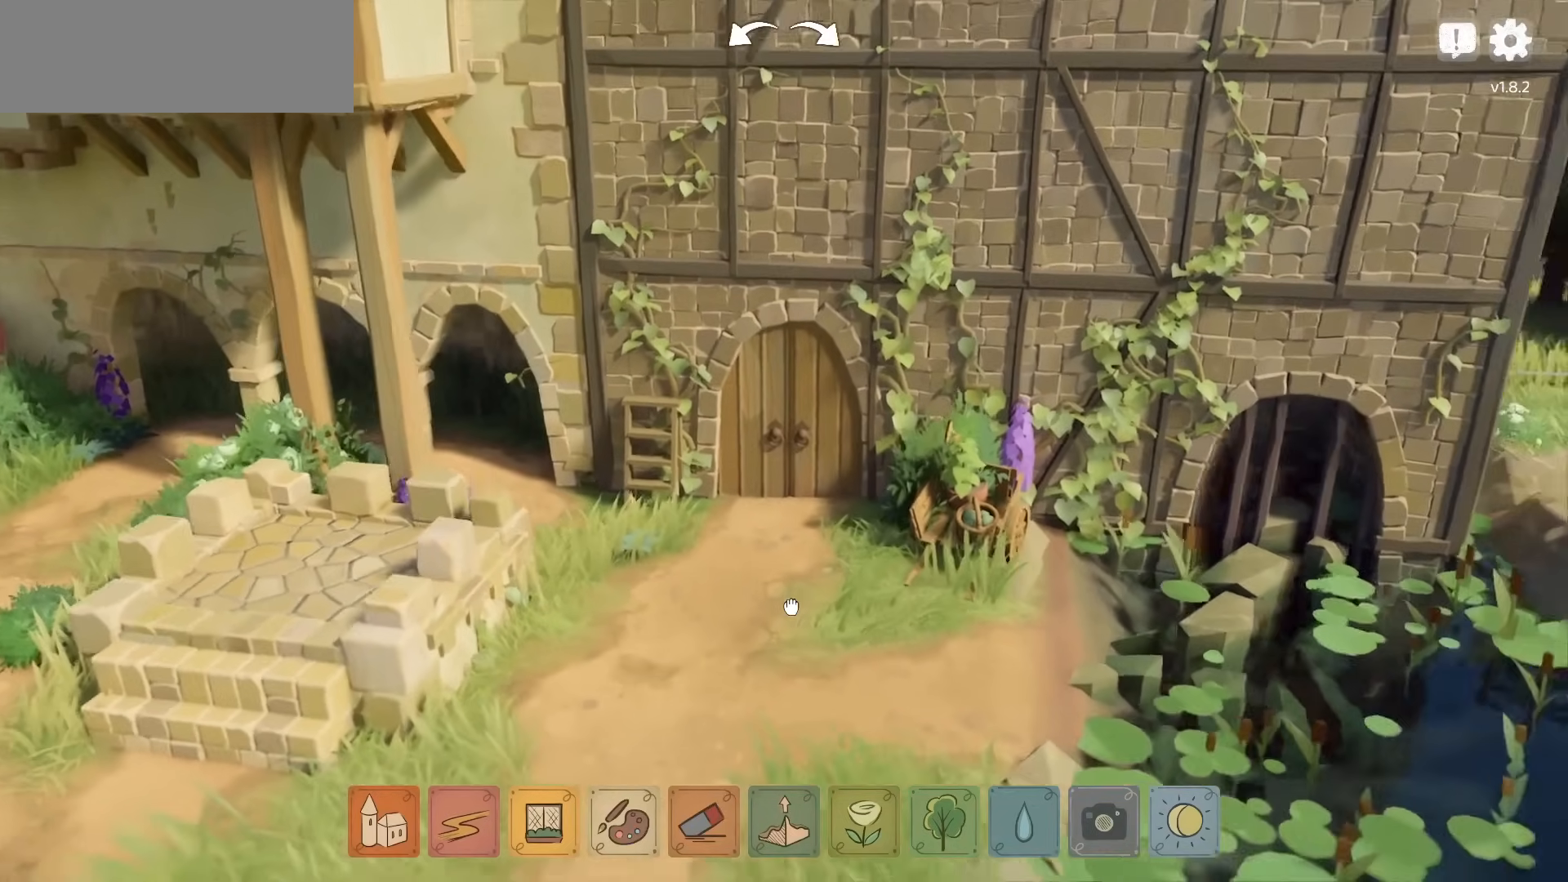
{"keys": [], "mouse": ["right"], "events": []}
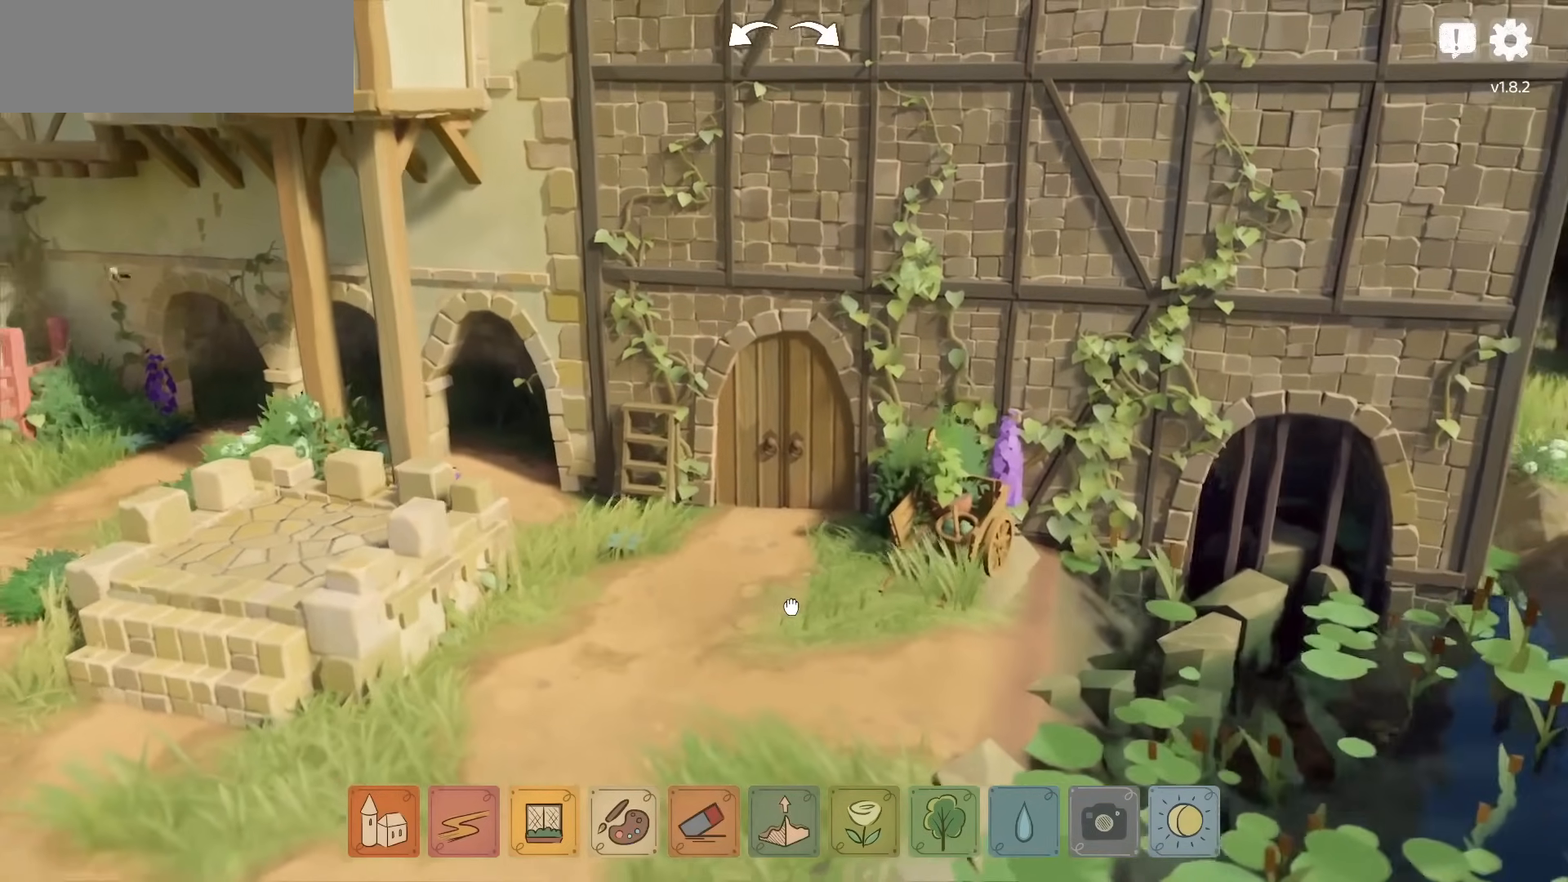
{"keys": [], "mouse": ["right"], "events": []}
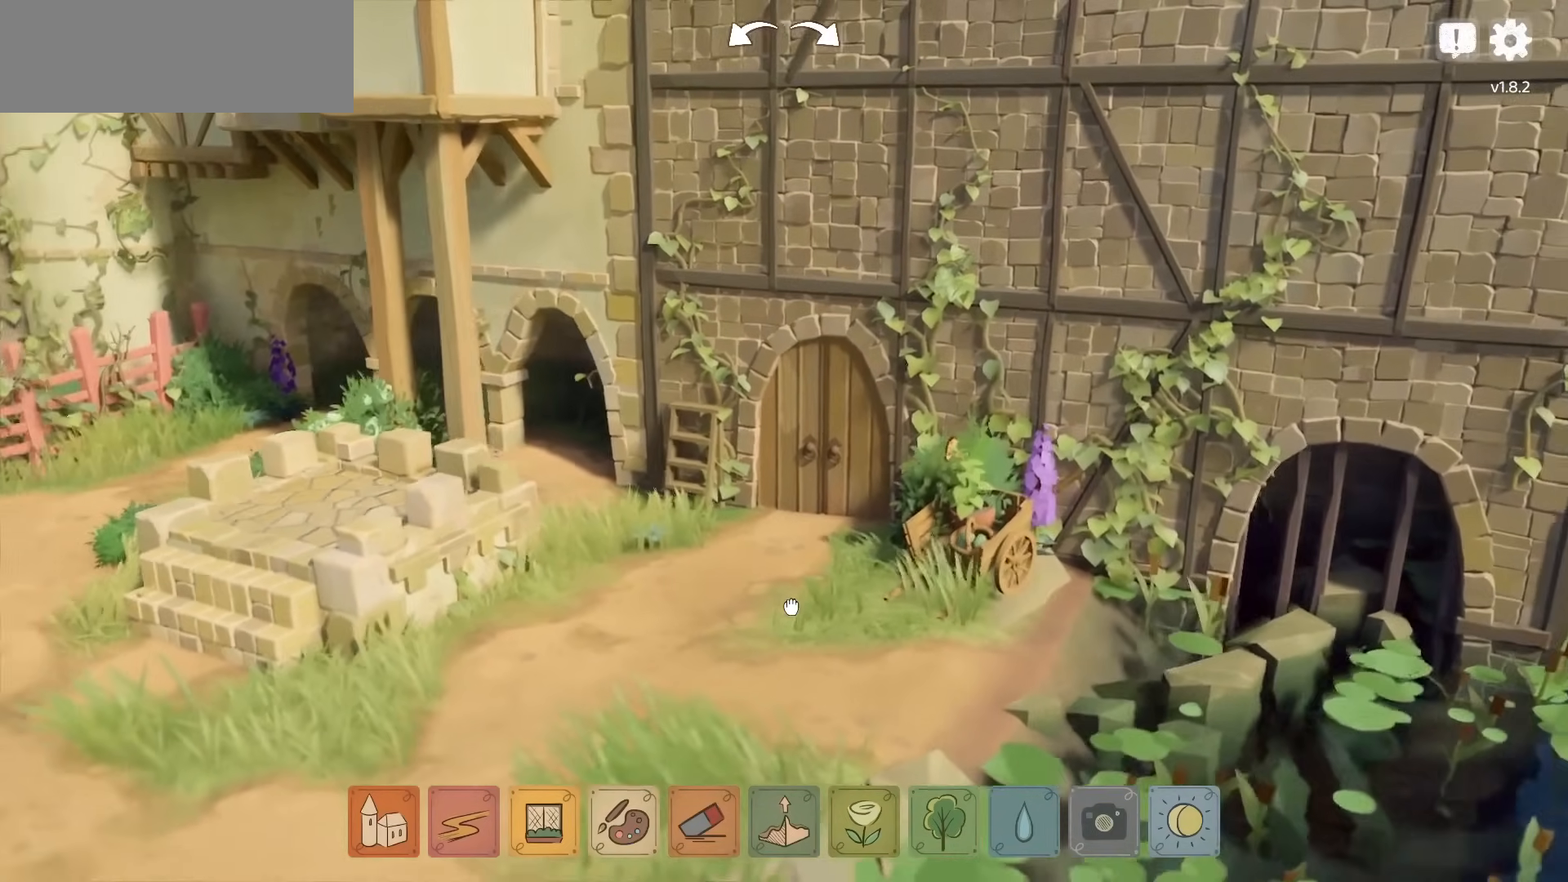
{"keys": [], "mouse": ["right"], "events": []}
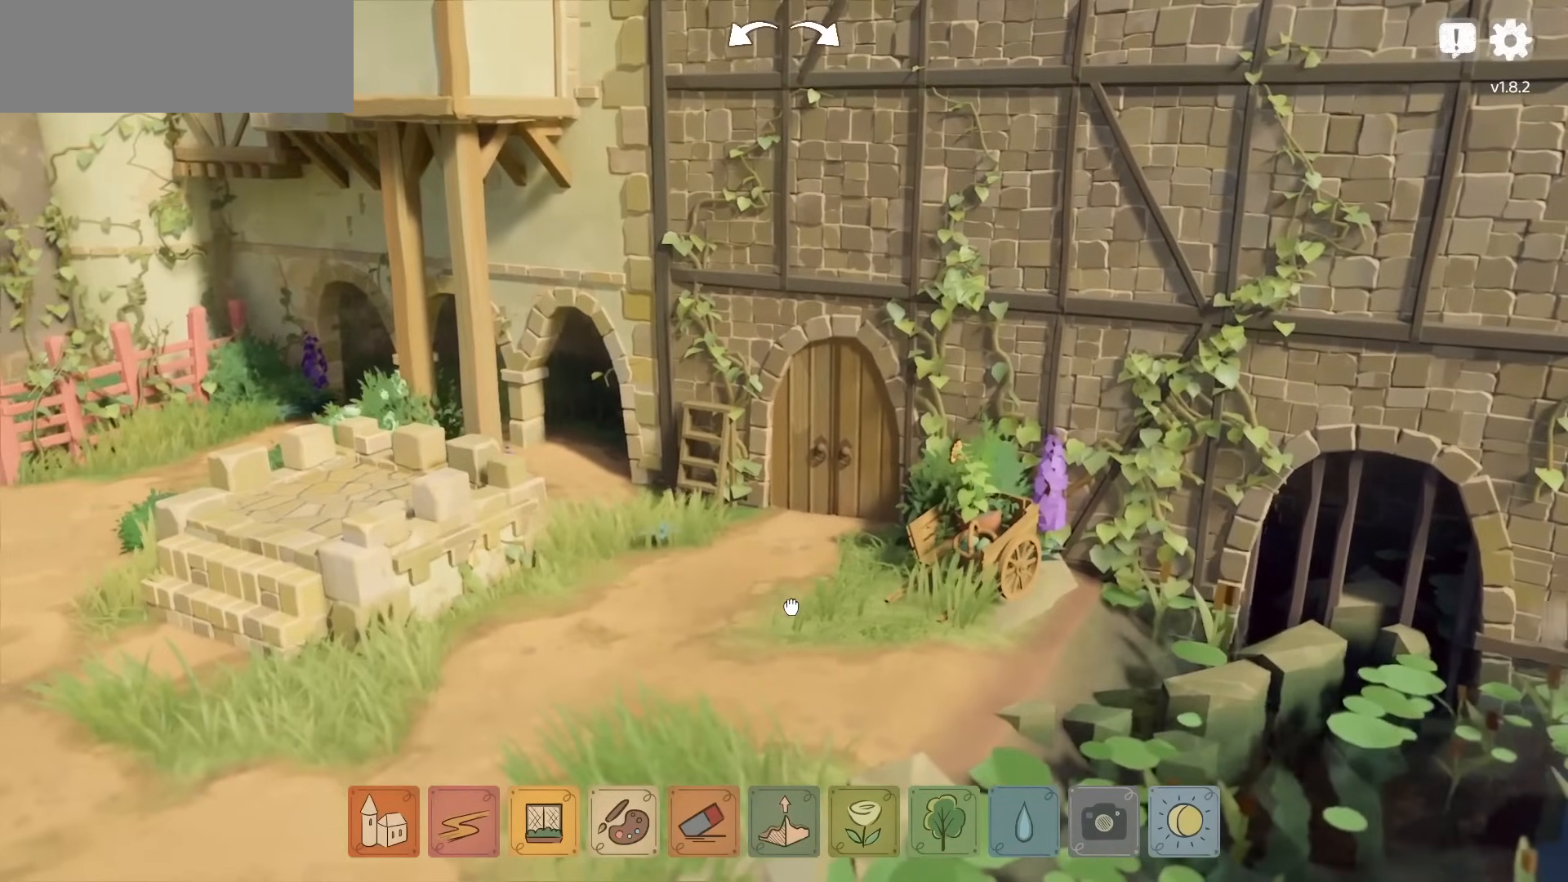
{"keys": [], "mouse": [], "events": [[383, "mouse_right", "up"]]}
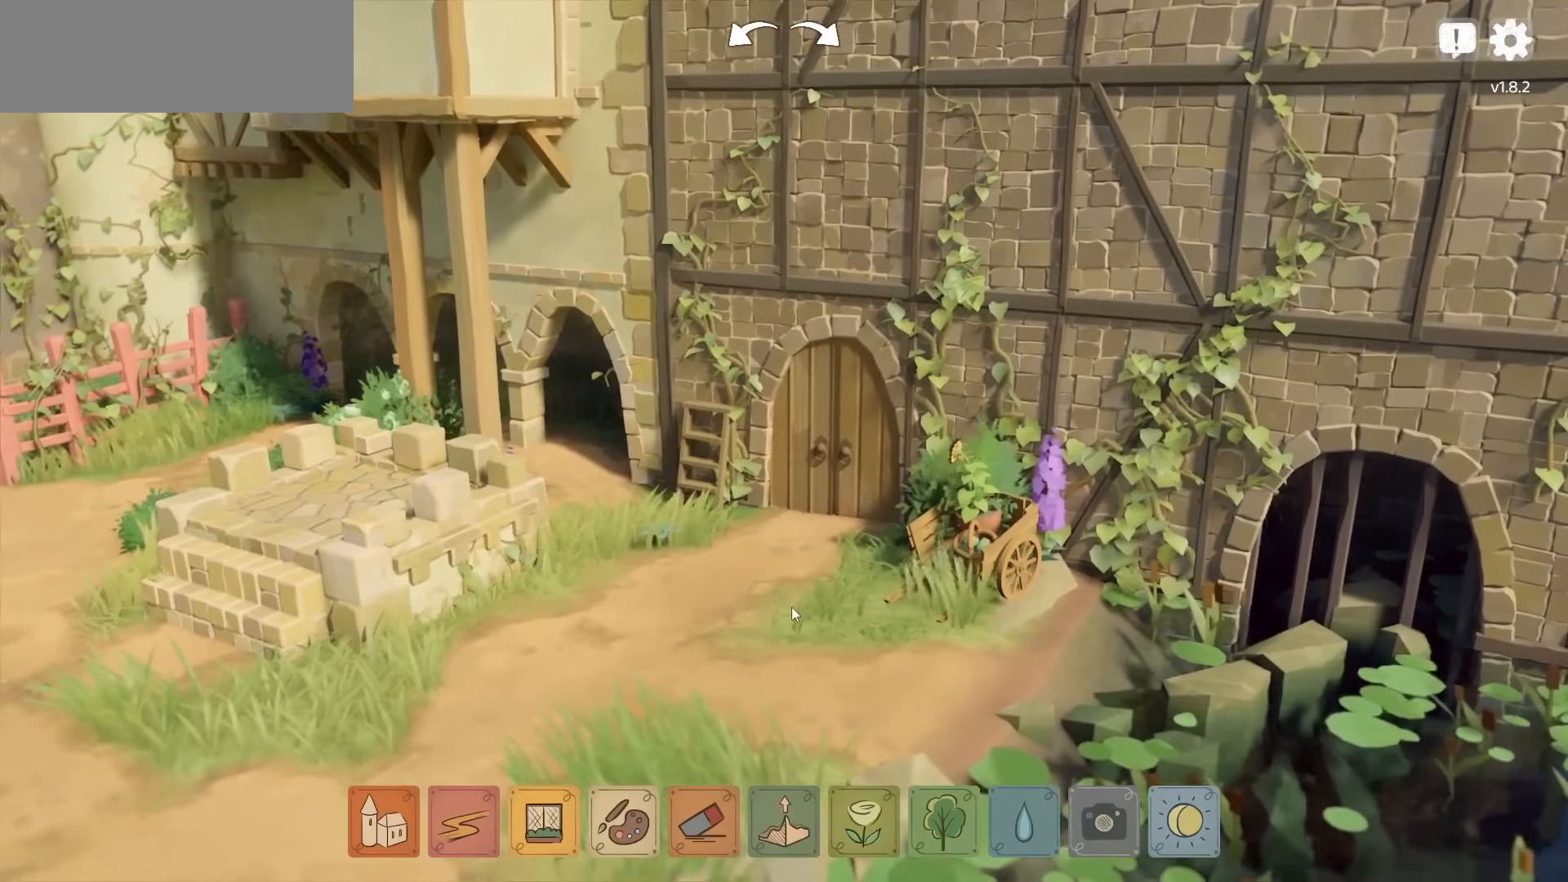
{"keys": [], "mouse": [], "events": []}
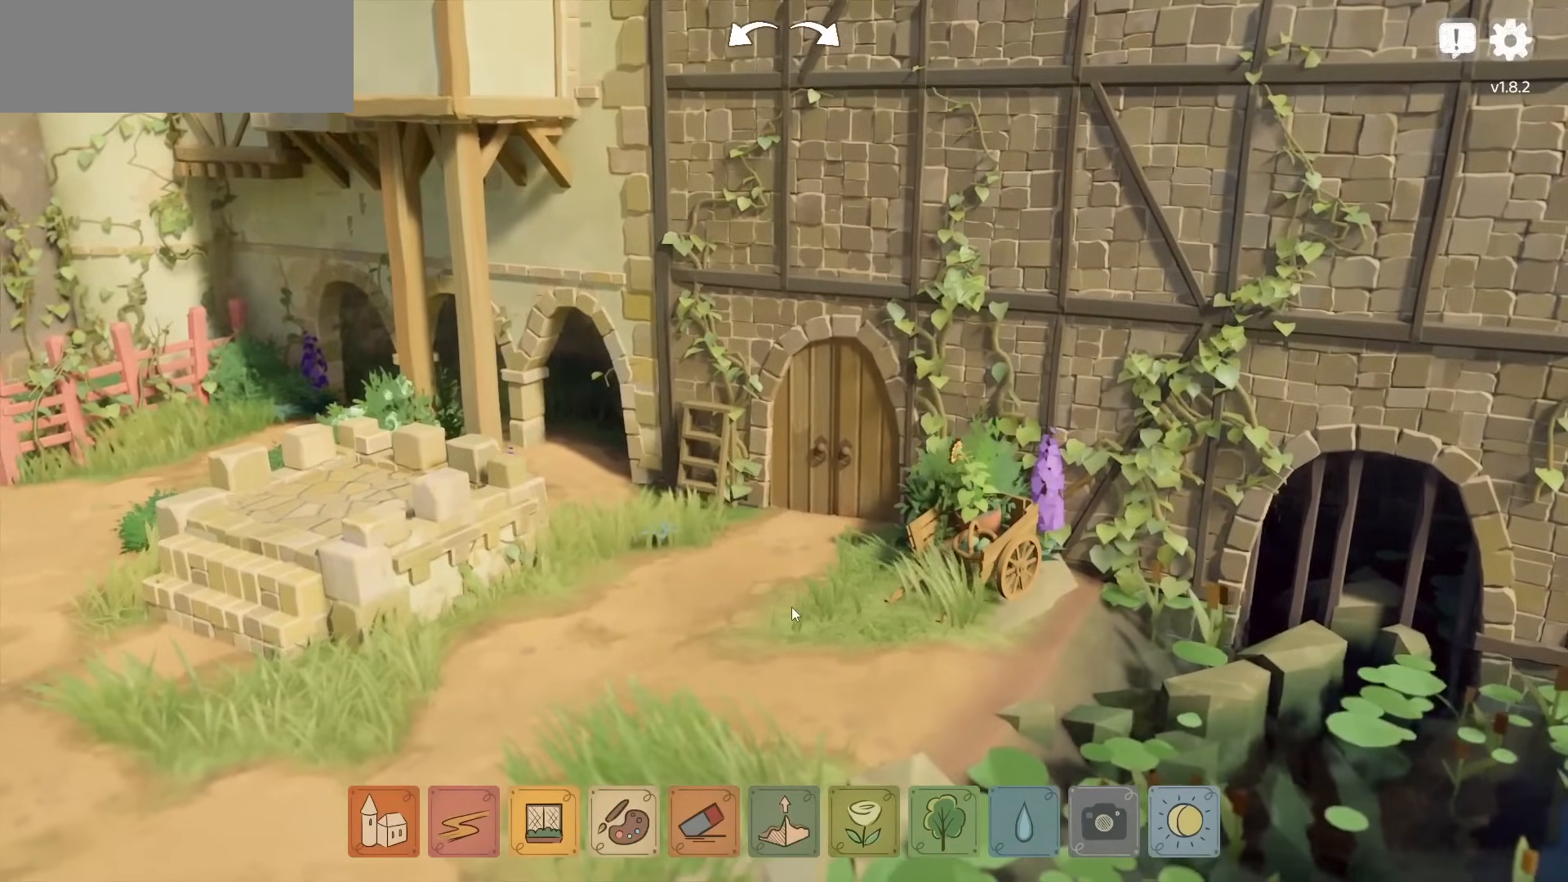
{"keys": [], "mouse": [], "events": []}